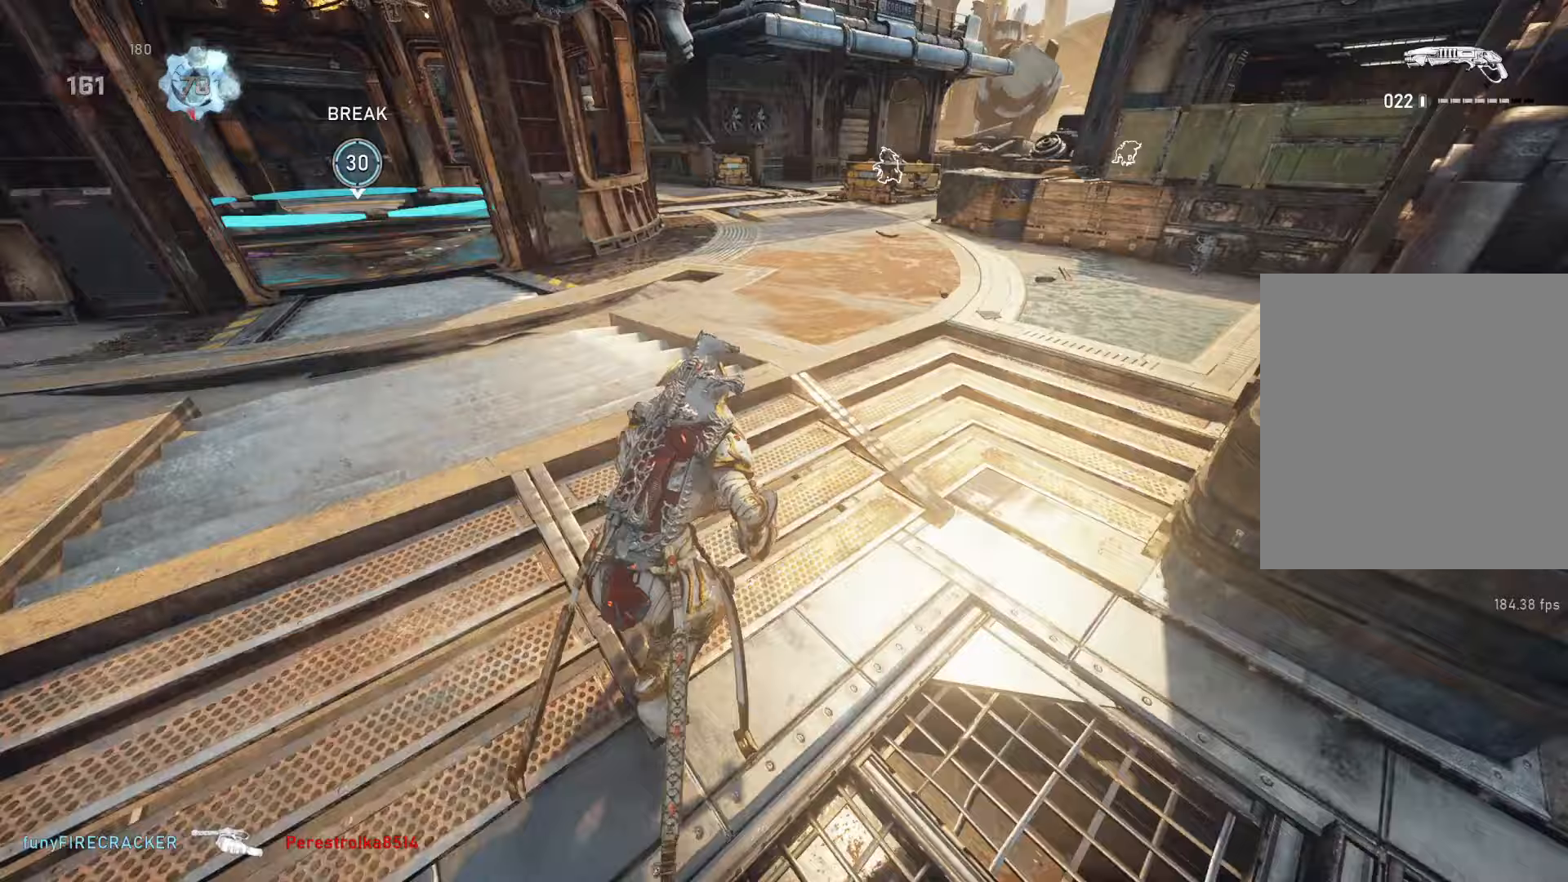
Gameplay with a controller (Xbox layout); each line is a JSON object with the inputs held at the frame after it. "events" lists button and stick changes between this image and that frame as [ms after this image, input, new state], when the widget could be followed in between.
{"buttons": ["L1"], "left_stick": "up-left", "right_stick": "center", "events": [[33, "A", "up"], [133, "left_stick", "left"], [350, "left_stick", "up-left"]]}
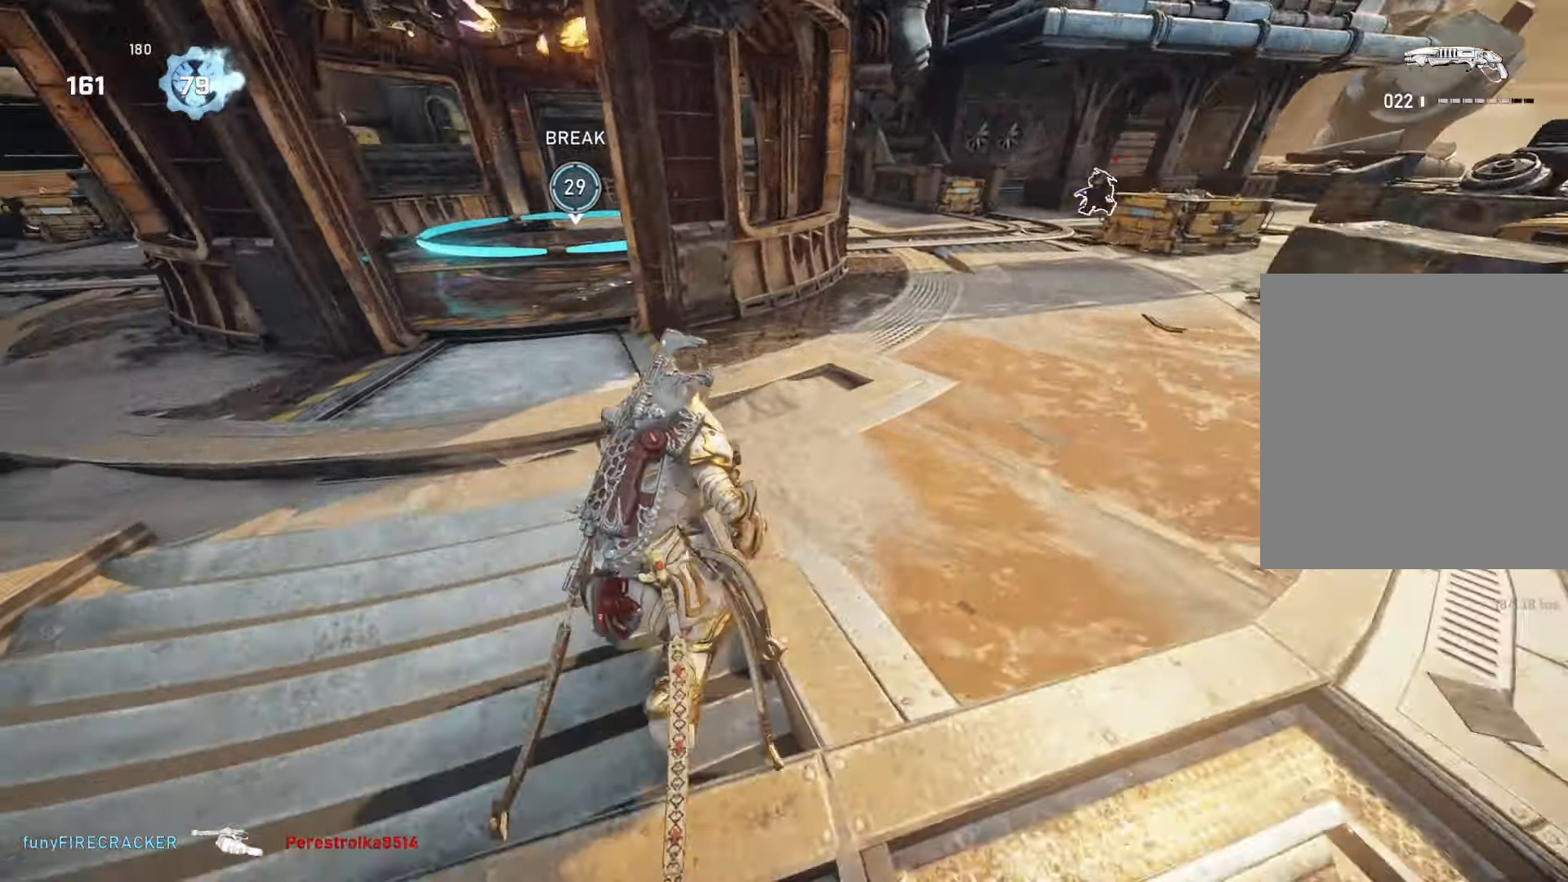
{"buttons": [], "left_stick": "up", "right_stick": "center", "events": [[50, "left_stick", "up"], [83, "L1", "up"], [133, "L1", "down"], [133, "right_stick", "left"], [200, "L1", "up"], [233, "right_stick", "center"]]}
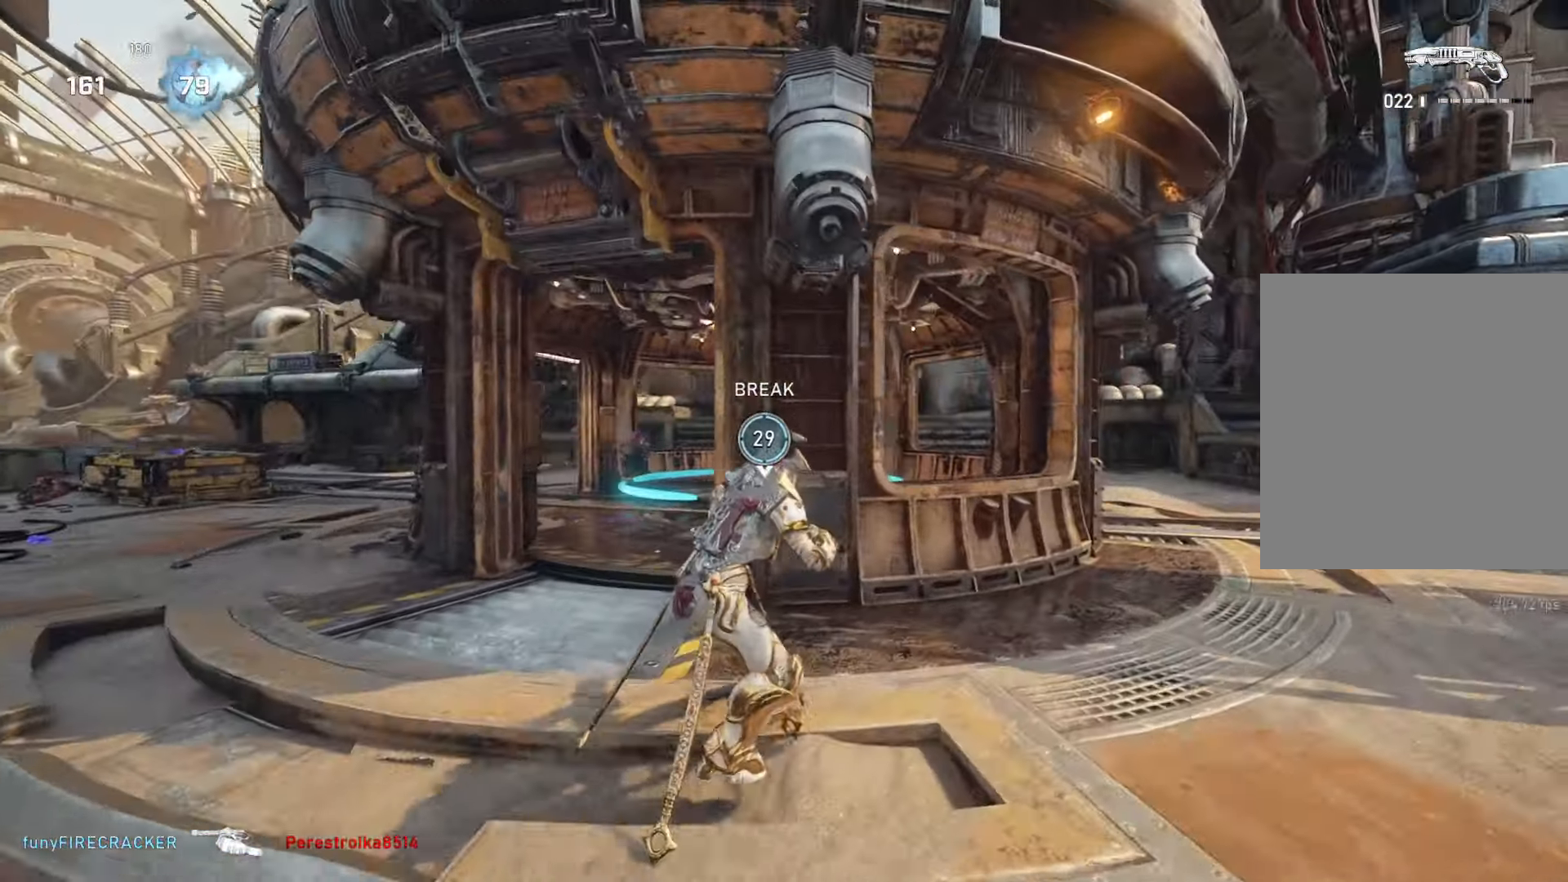
{"buttons": [], "left_stick": "center", "right_stick": "center", "events": [[33, "left_stick", "right"], [83, "left_stick", "down"], [183, "left_stick", "up-right"], [183, "right_stick", "down-left"], [267, "right_stick", "center"], [483, "left_stick", "center"]]}
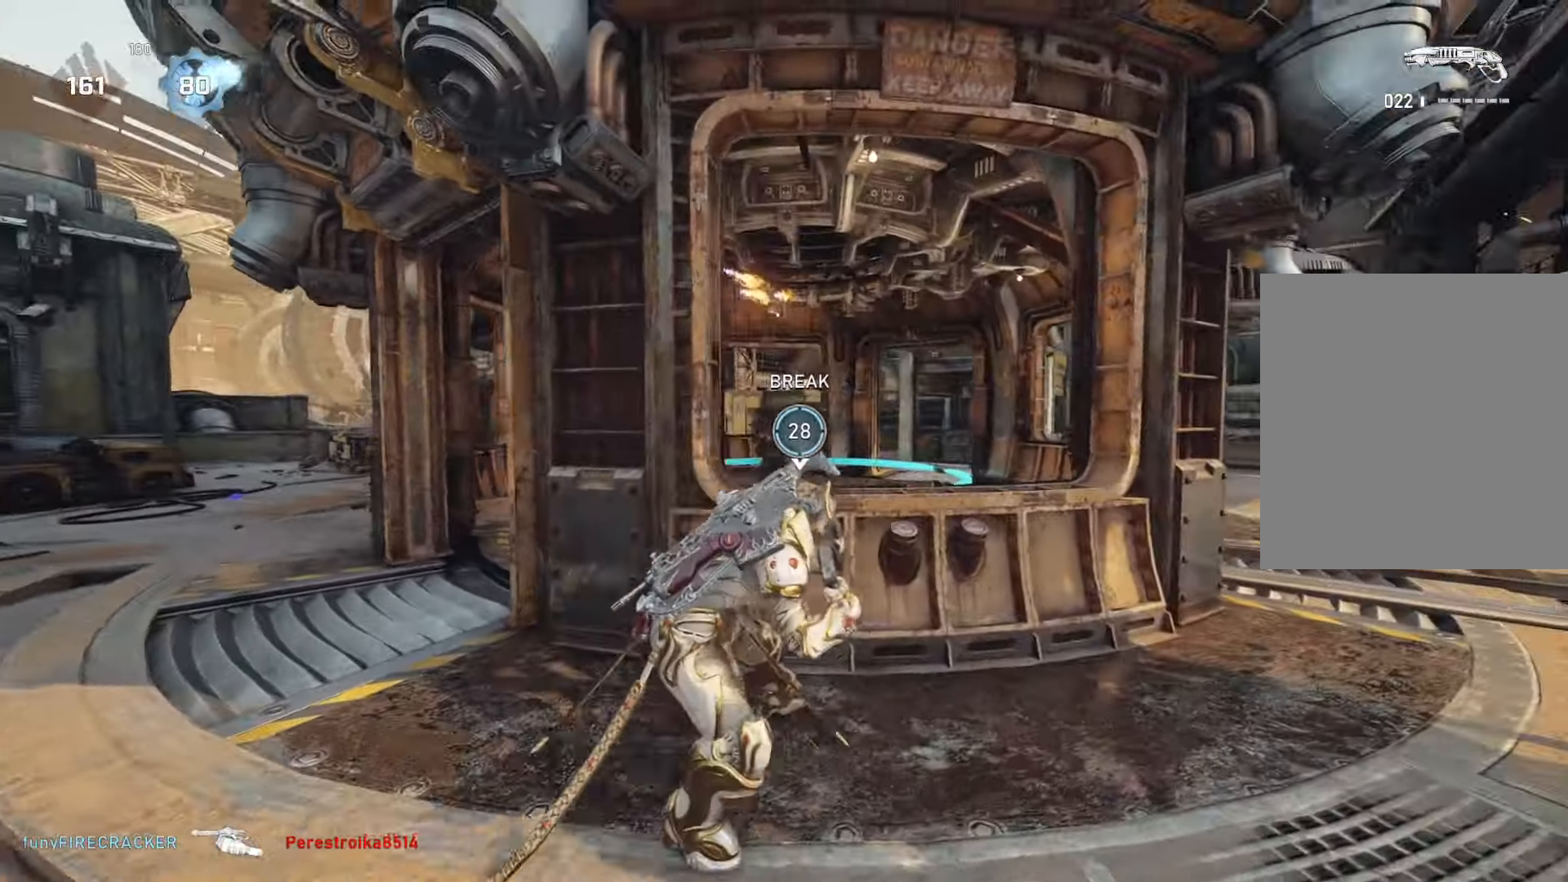
{"buttons": ["L2"], "left_stick": "up-left", "right_stick": "center", "events": [[117, "L2", "down"], [117, "right_stick", "down"], [283, "right_stick", "center"], [333, "L3", "down"], [350, "left_stick", "left"], [417, "L3", "up"], [417, "left_stick", "up-left"]]}
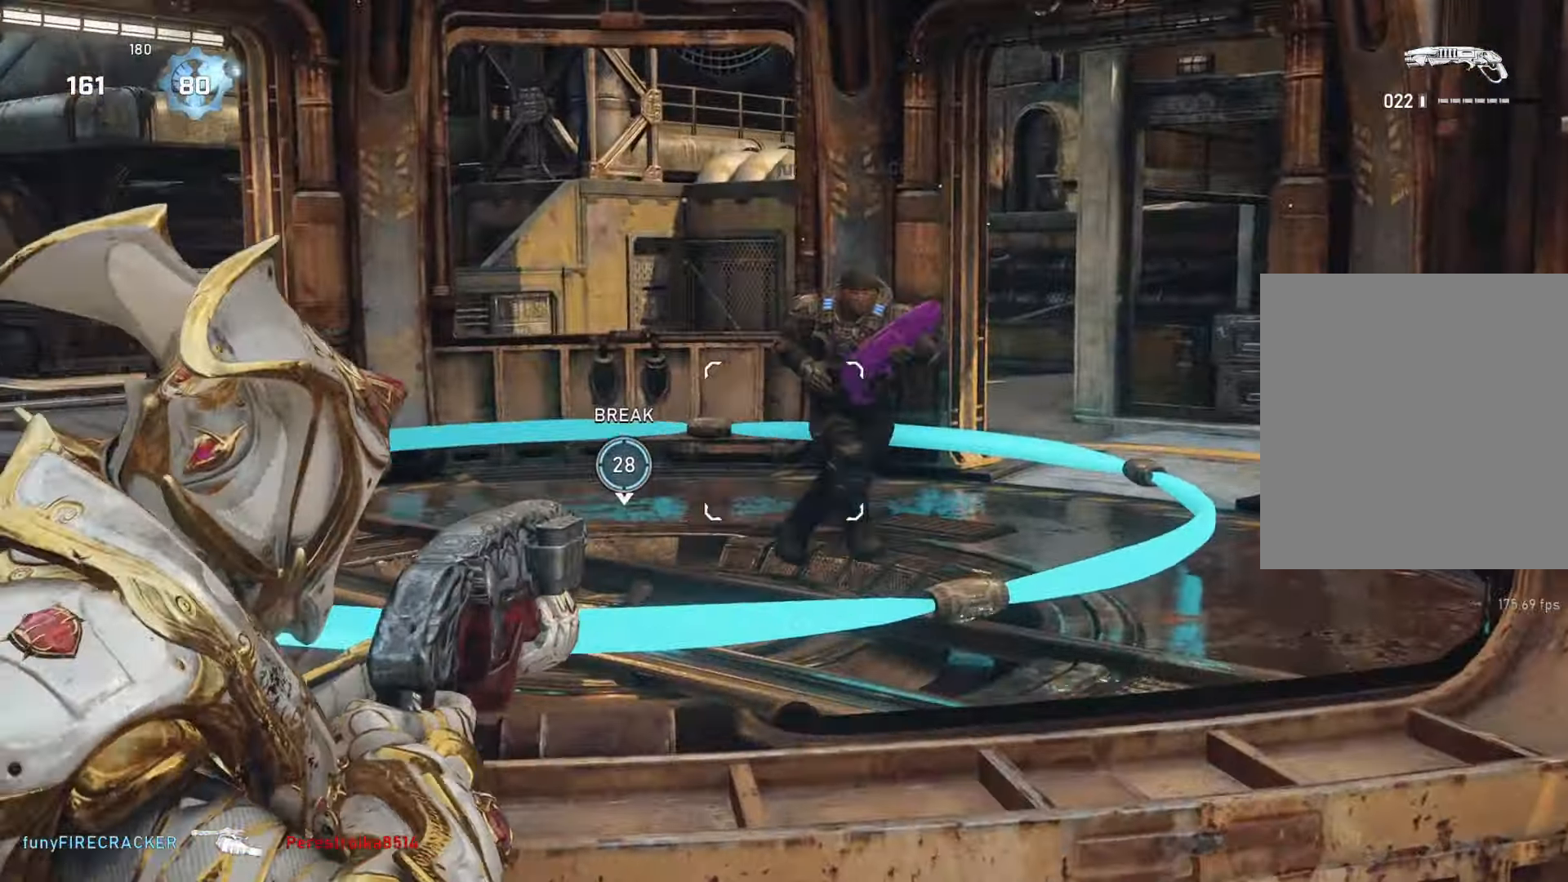
{"buttons": [], "left_stick": "center", "right_stick": "down-right", "events": [[17, "L3", "down"], [17, "left_stick", "up-right"], [17, "right_stick", "right"], [67, "L3", "up"], [100, "right_stick", "up-left"], [150, "L2", "up"], [150, "R2", "down"], [150, "right_stick", "center"], [183, "left_stick", "center"], [200, "R2", "up"], [367, "left_stick", "left"], [417, "right_stick", "right"], [450, "left_stick", "center"], [500, "right_stick", "down-right"]]}
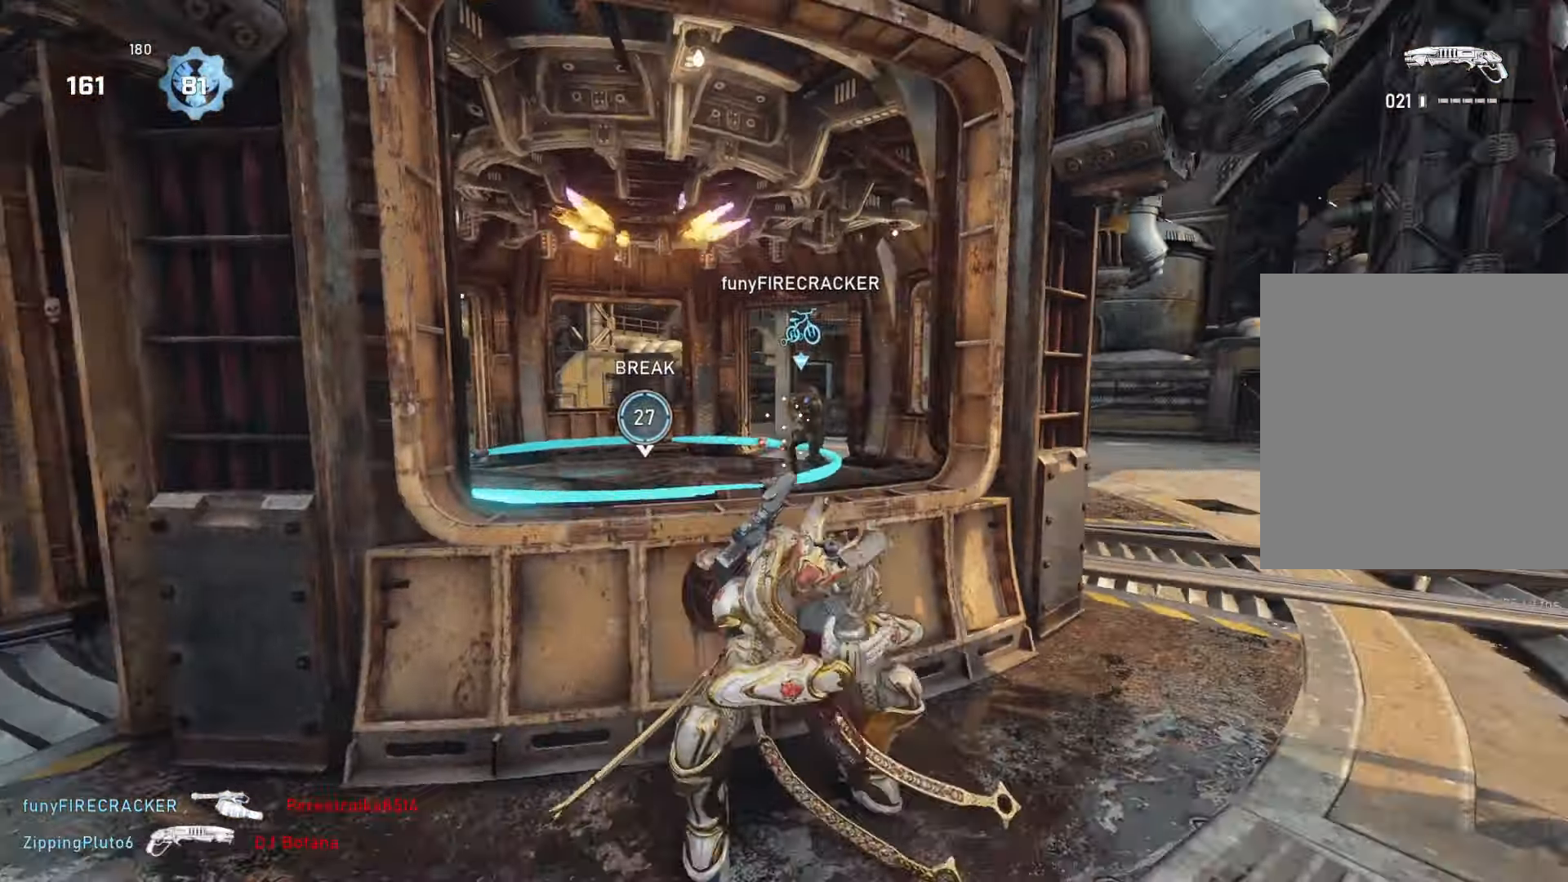
{"buttons": ["L2"], "left_stick": "center", "right_stick": "up-right", "events": [[150, "right_stick", "center"], [383, "L2", "down"], [450, "right_stick", "up-right"]]}
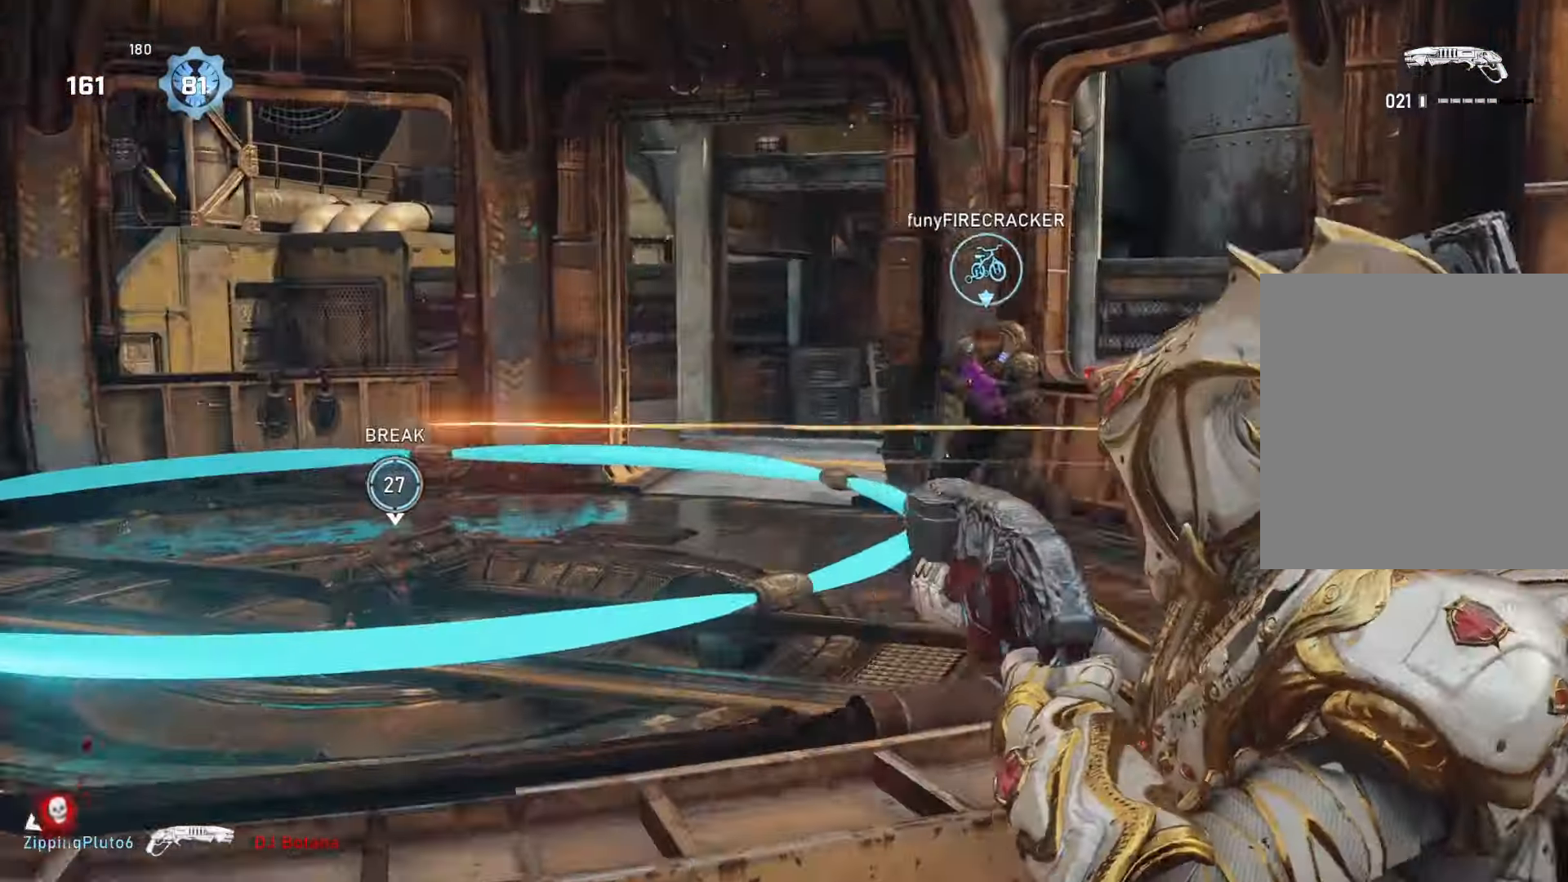
{"buttons": ["L1"], "left_stick": "up-right", "right_stick": "center", "events": [[133, "R2", "down"], [150, "right_stick", "center"], [217, "L2", "up"], [283, "right_stick", "down"], [333, "R2", "up"], [333, "right_stick", "center"], [367, "left_stick", "up-right"], [400, "L1", "down"]]}
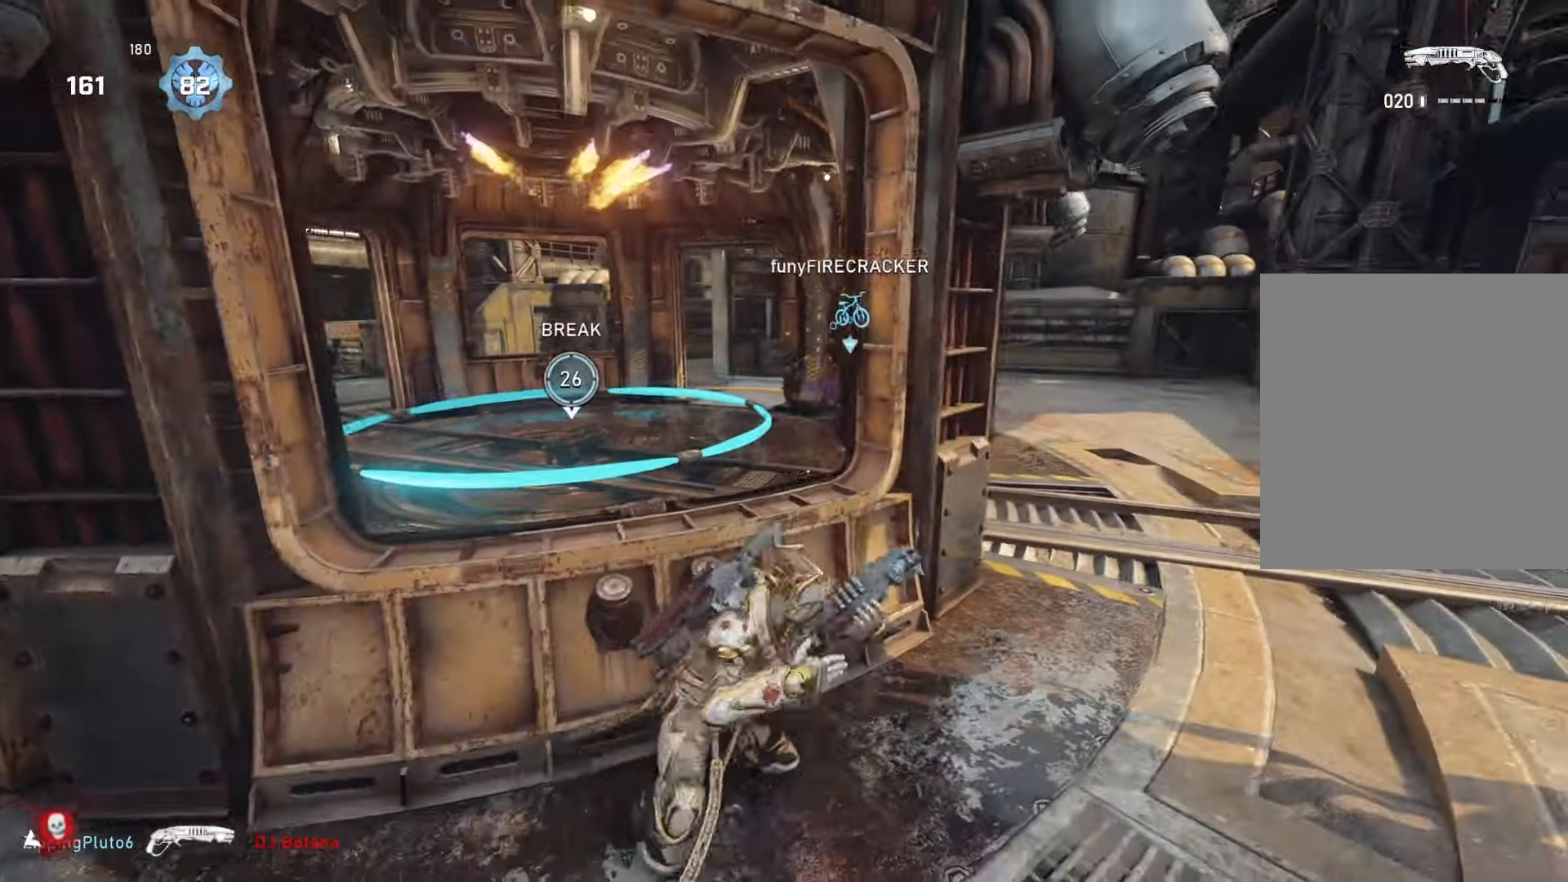
{"buttons": ["L1"], "left_stick": "up-right", "right_stick": "center", "events": [[133, "right_stick", "left"], [317, "right_stick", "center"]]}
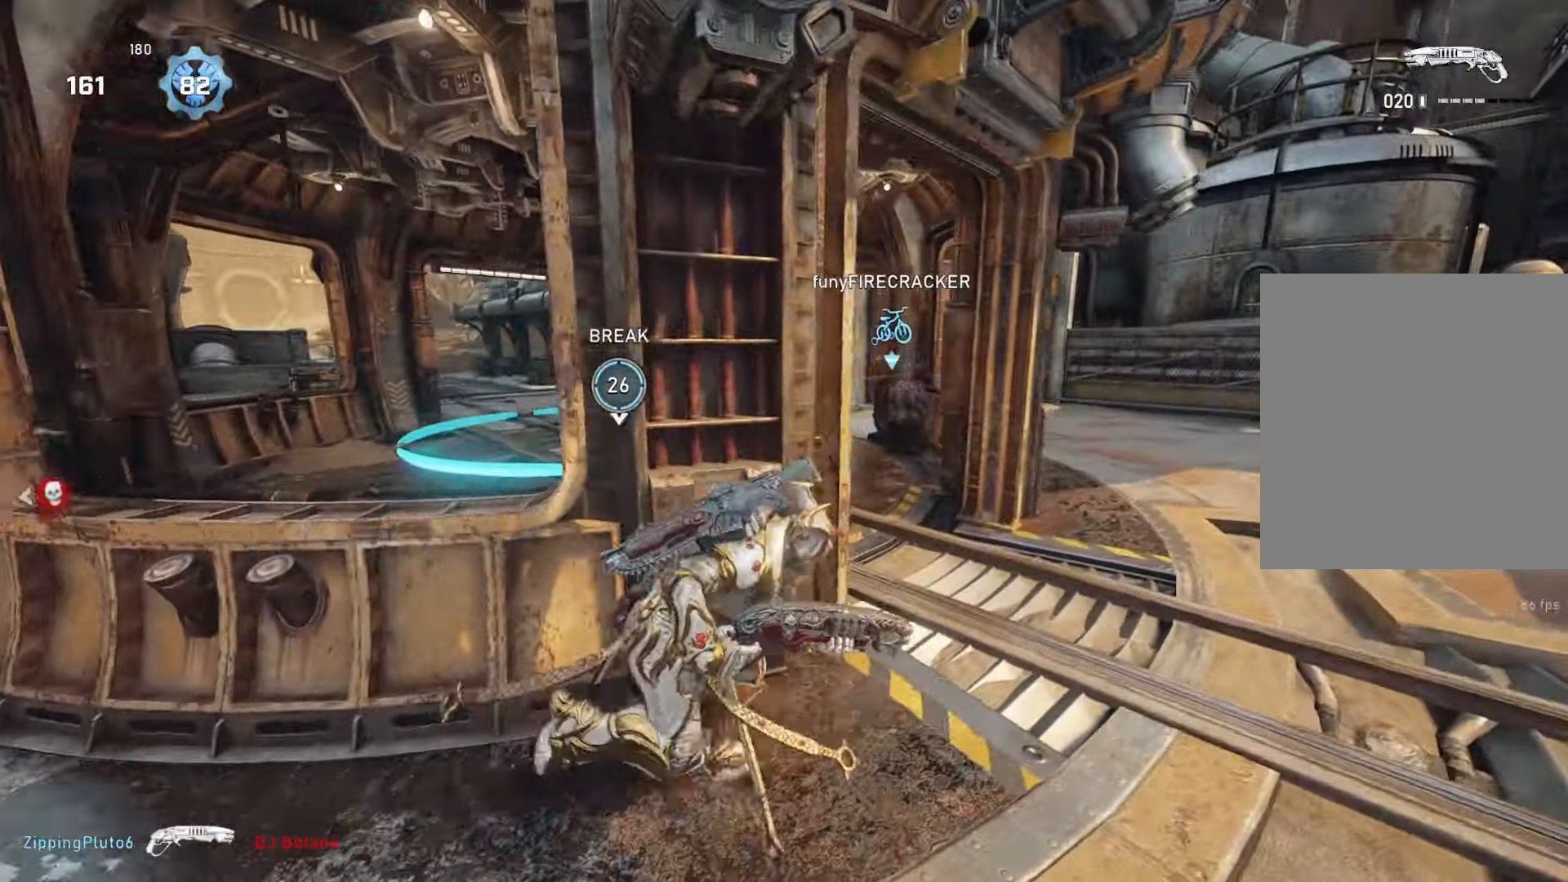
{"buttons": ["L2"], "left_stick": "up", "right_stick": "right", "events": [[117, "L1", "up"], [150, "left_stick", "up"], [167, "L1", "down"], [317, "L1", "up"], [433, "L2", "down"], [483, "right_stick", "right"]]}
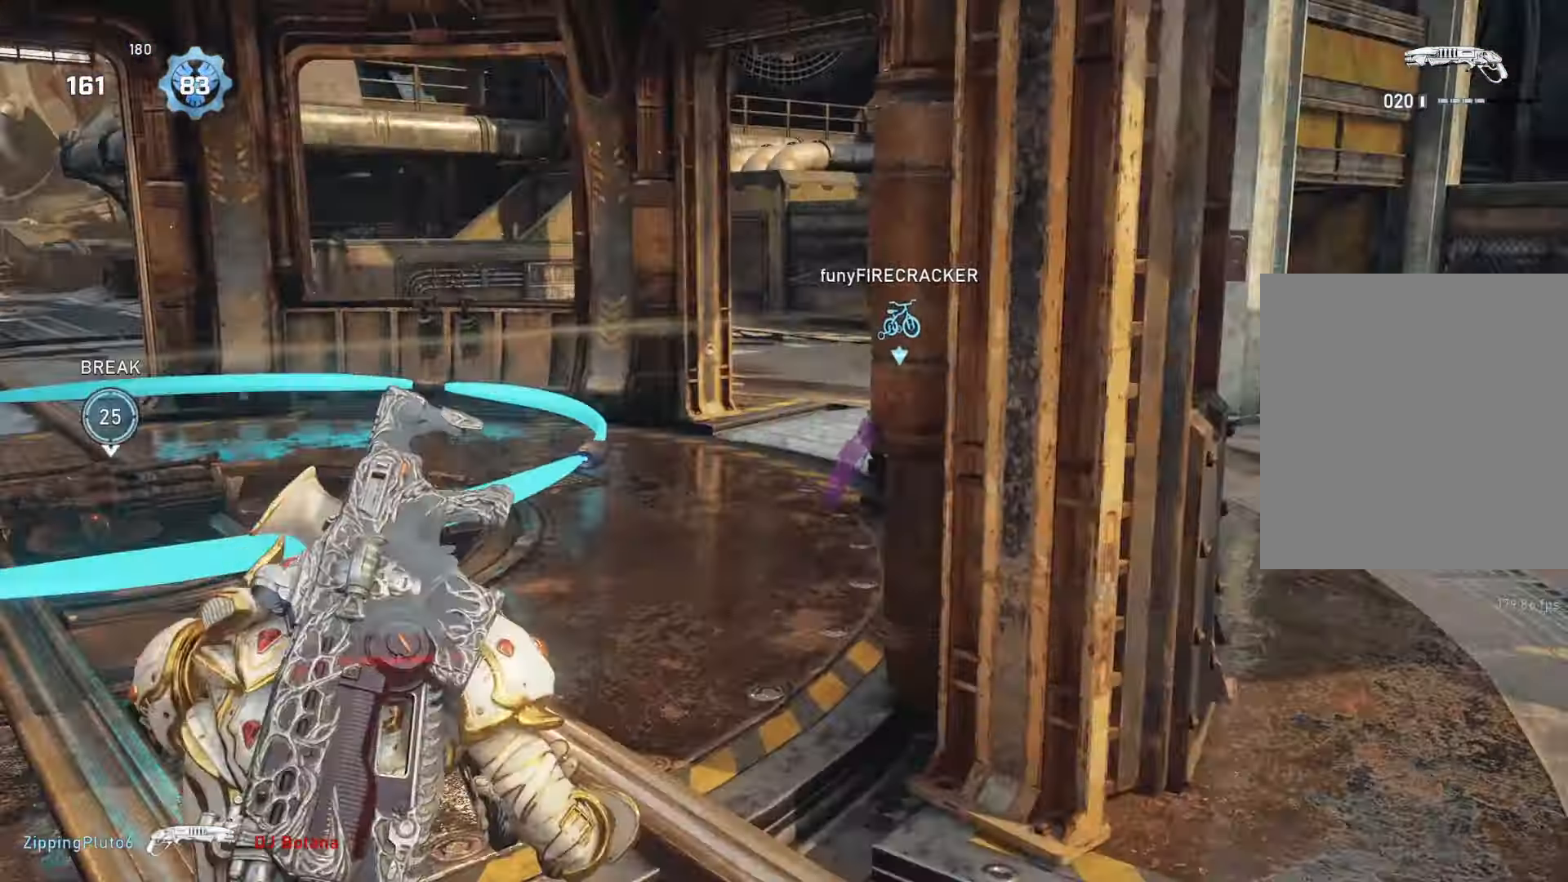
{"buttons": ["L1"], "left_stick": "up-right", "right_stick": "down", "events": [[250, "L2", "up"], [250, "R2", "down"], [250, "right_stick", "center"], [267, "left_stick", "right"], [300, "R2", "up"], [383, "left_stick", "up-right"], [433, "right_stick", "down"], [483, "L1", "down"]]}
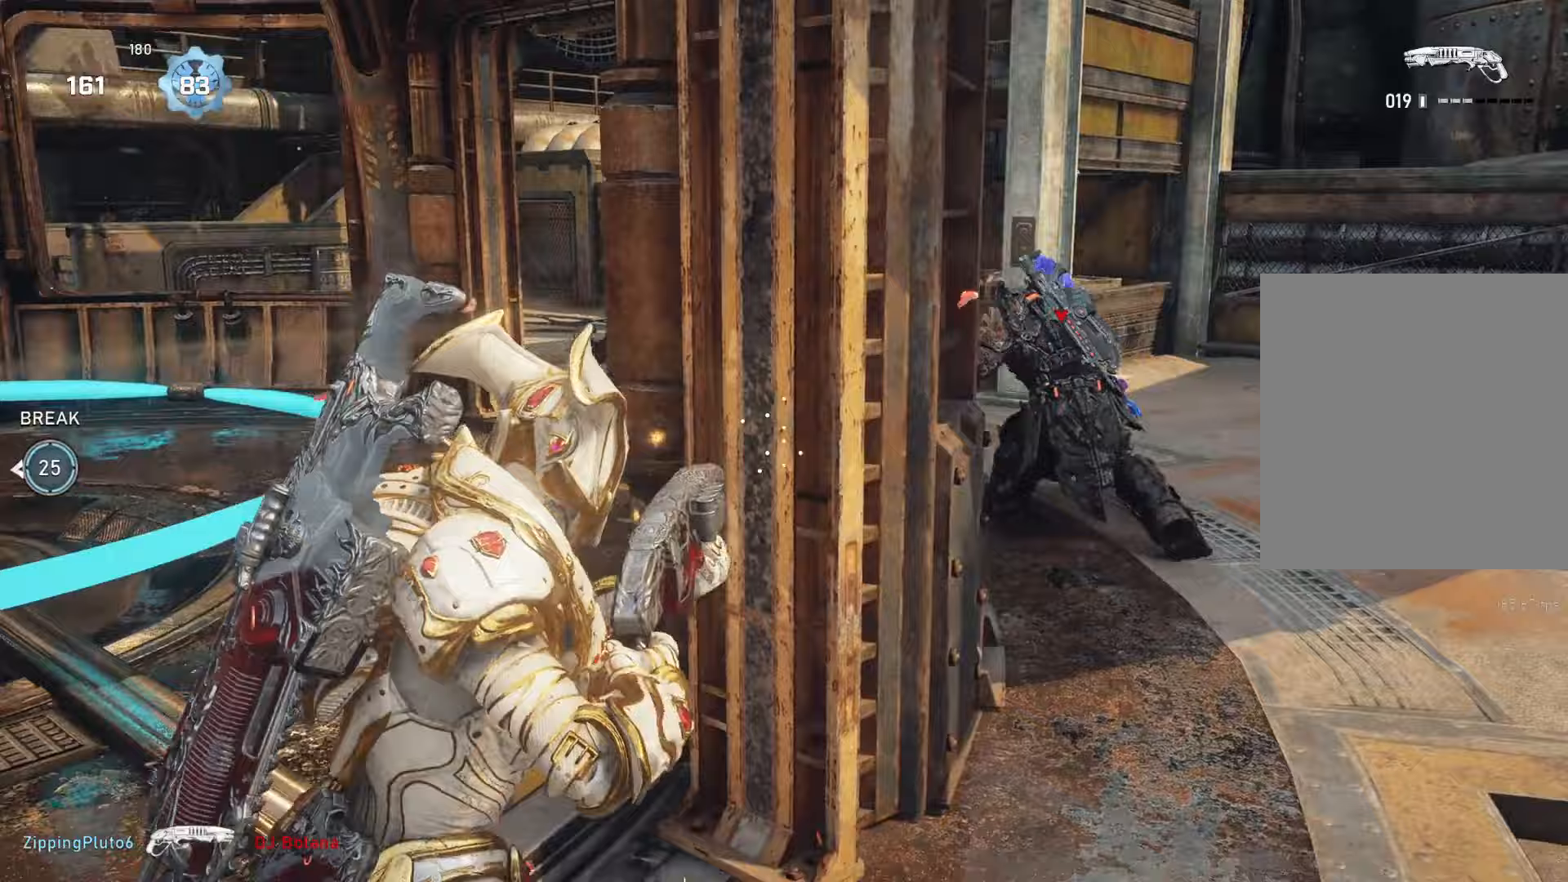
{"buttons": [], "left_stick": "up-right", "right_stick": "left", "events": [[33, "L1", "up"], [67, "right_stick", "center"], [133, "L1", "down"], [250, "right_stick", "left"], [333, "L1", "up"]]}
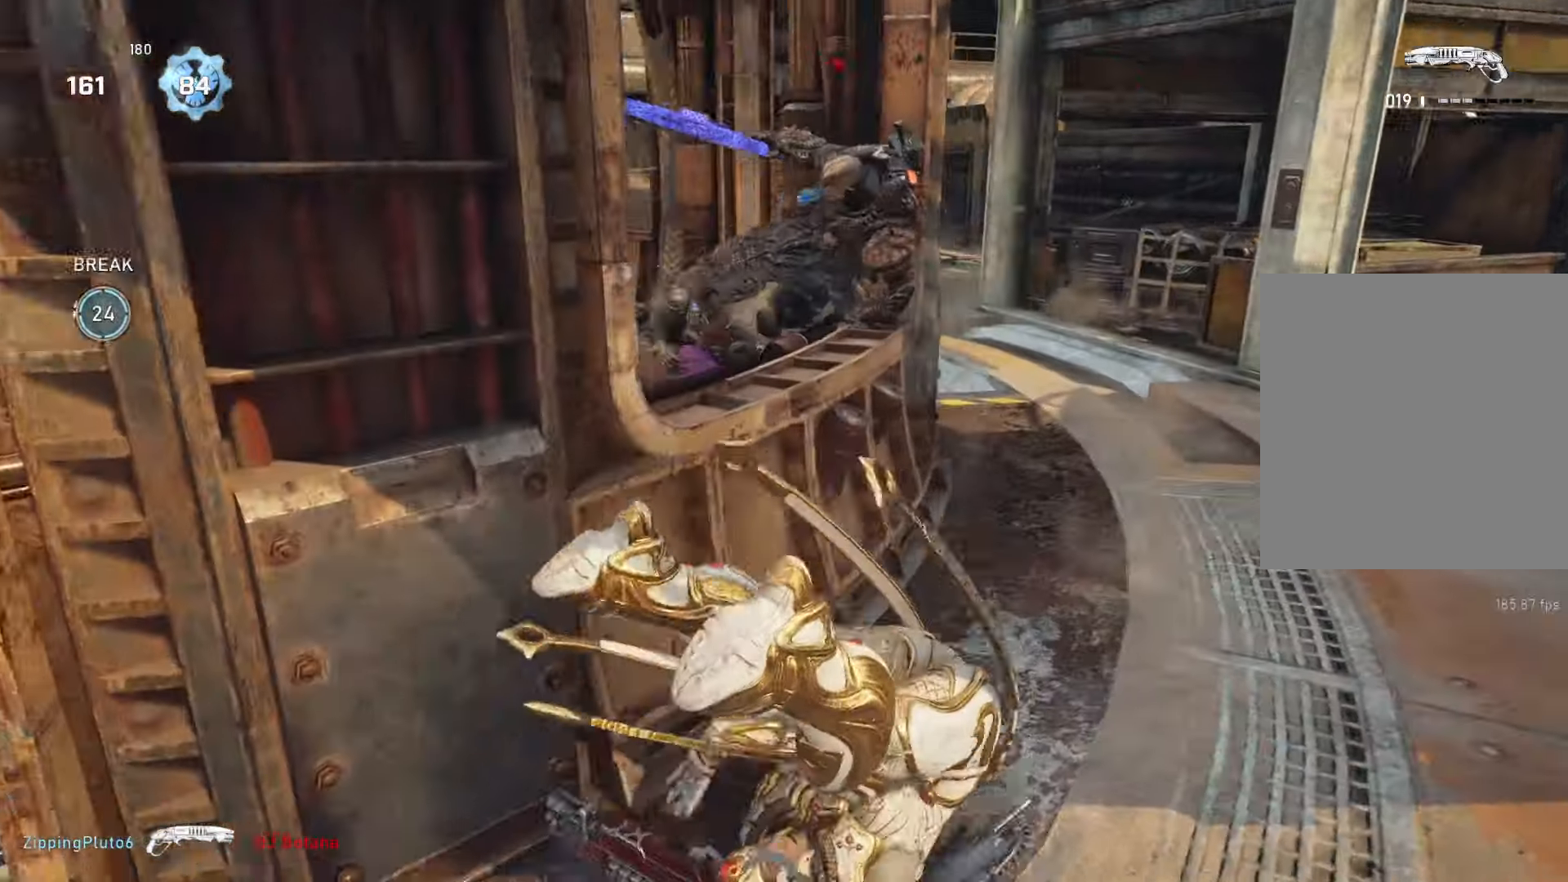
{"buttons": ["L1"], "left_stick": "up", "right_stick": "center", "events": [[200, "L1", "down"], [200, "left_stick", "up"], [333, "right_stick", "center"]]}
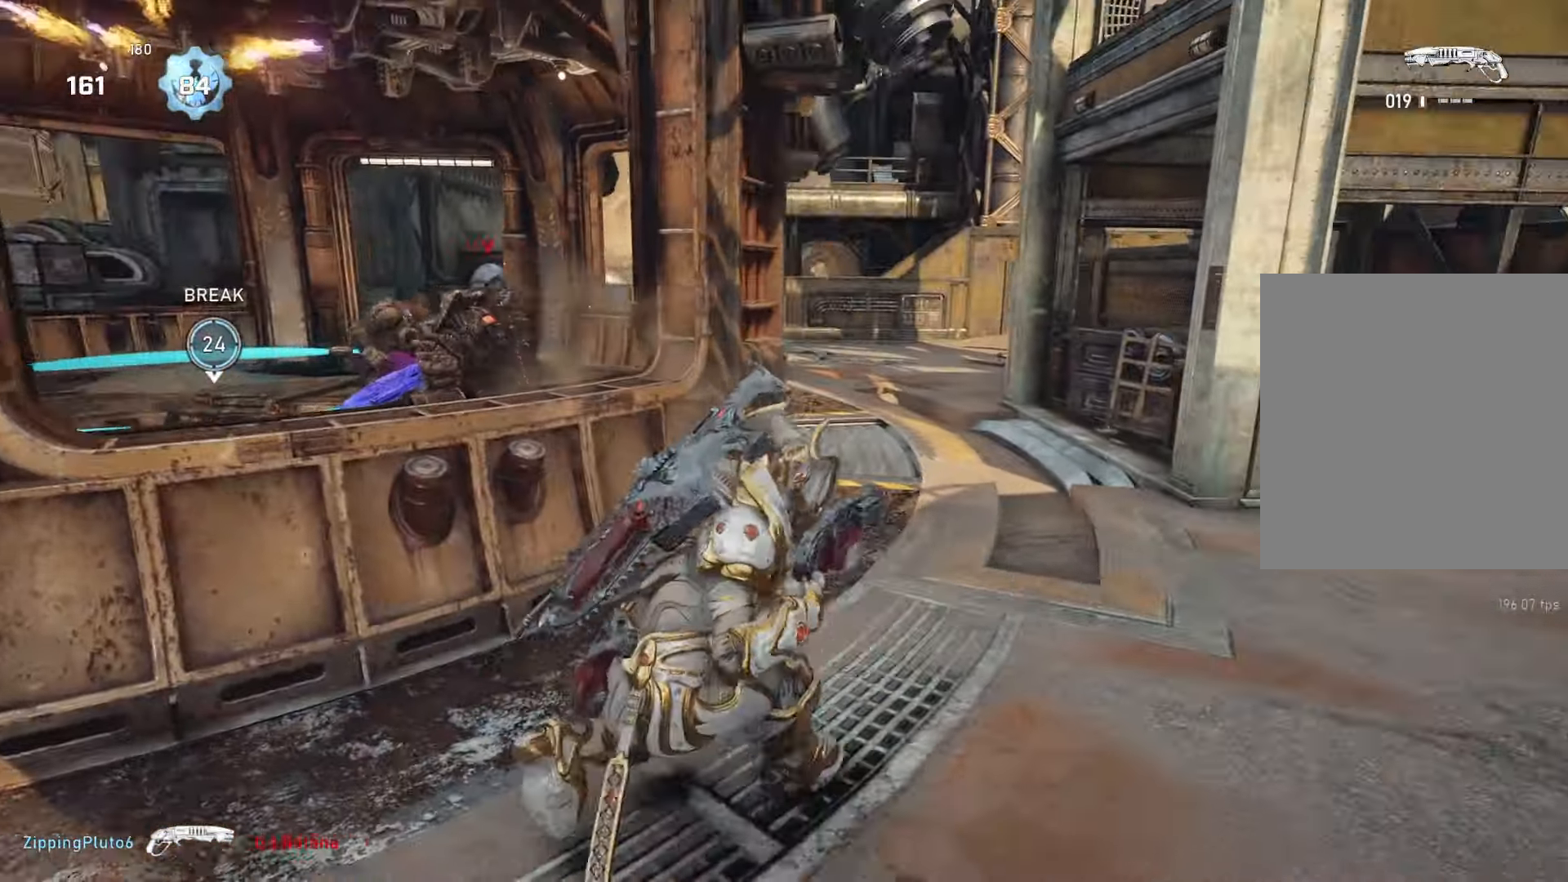
{"buttons": [], "left_stick": "right", "right_stick": "left"}
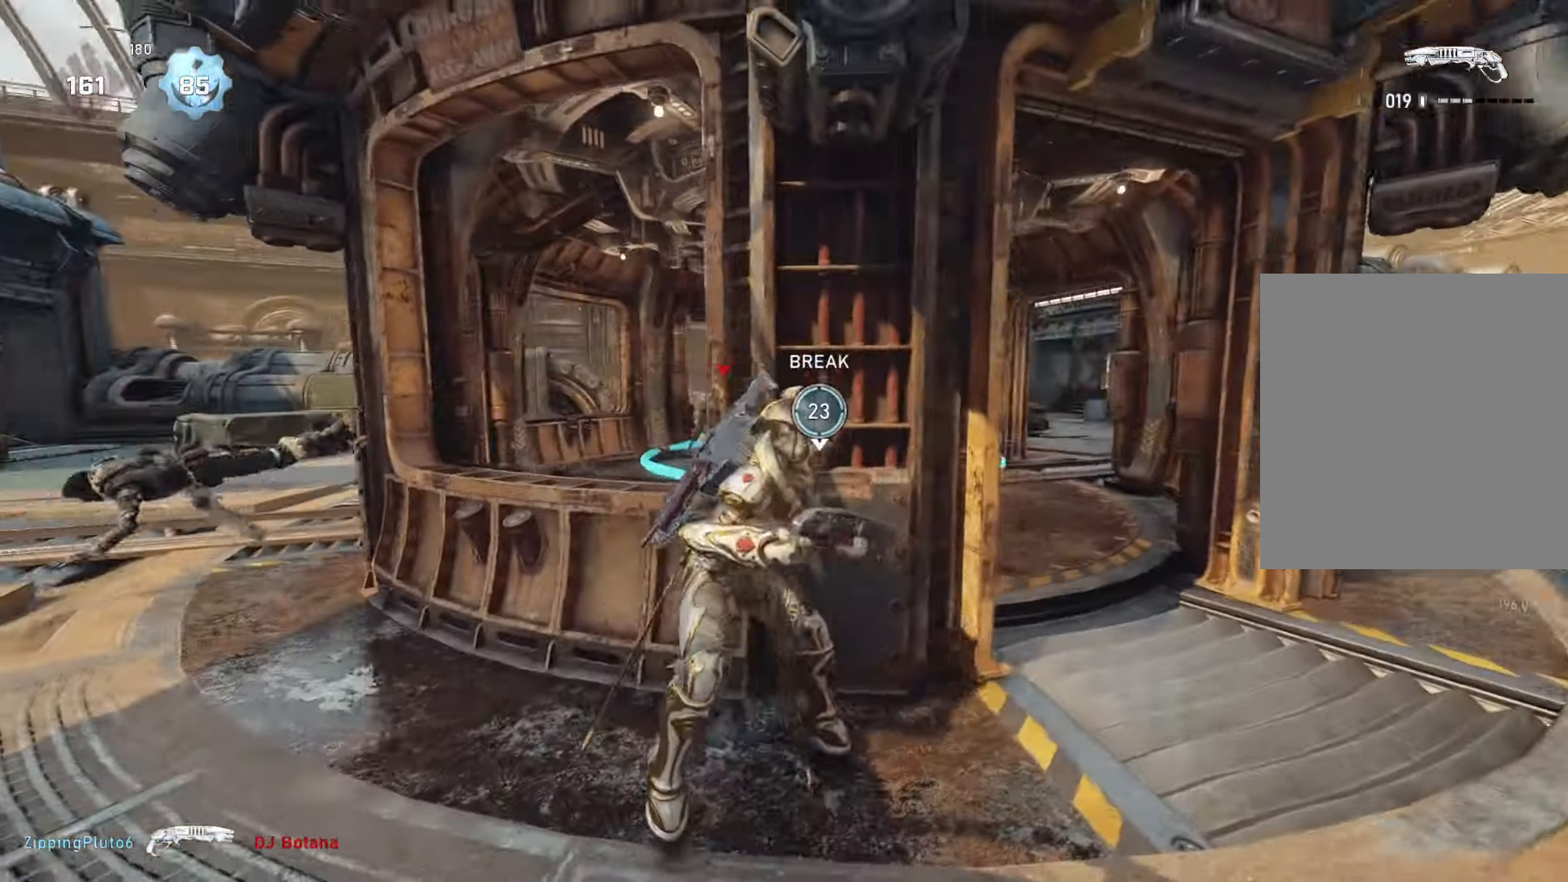
{"buttons": ["L1"], "left_stick": "up", "right_stick": "center", "events": [[83, "right_stick", "center"], [267, "right_stick", "left"], [317, "L1", "down"], [317, "left_stick", "up"], [467, "right_stick", "center"]]}
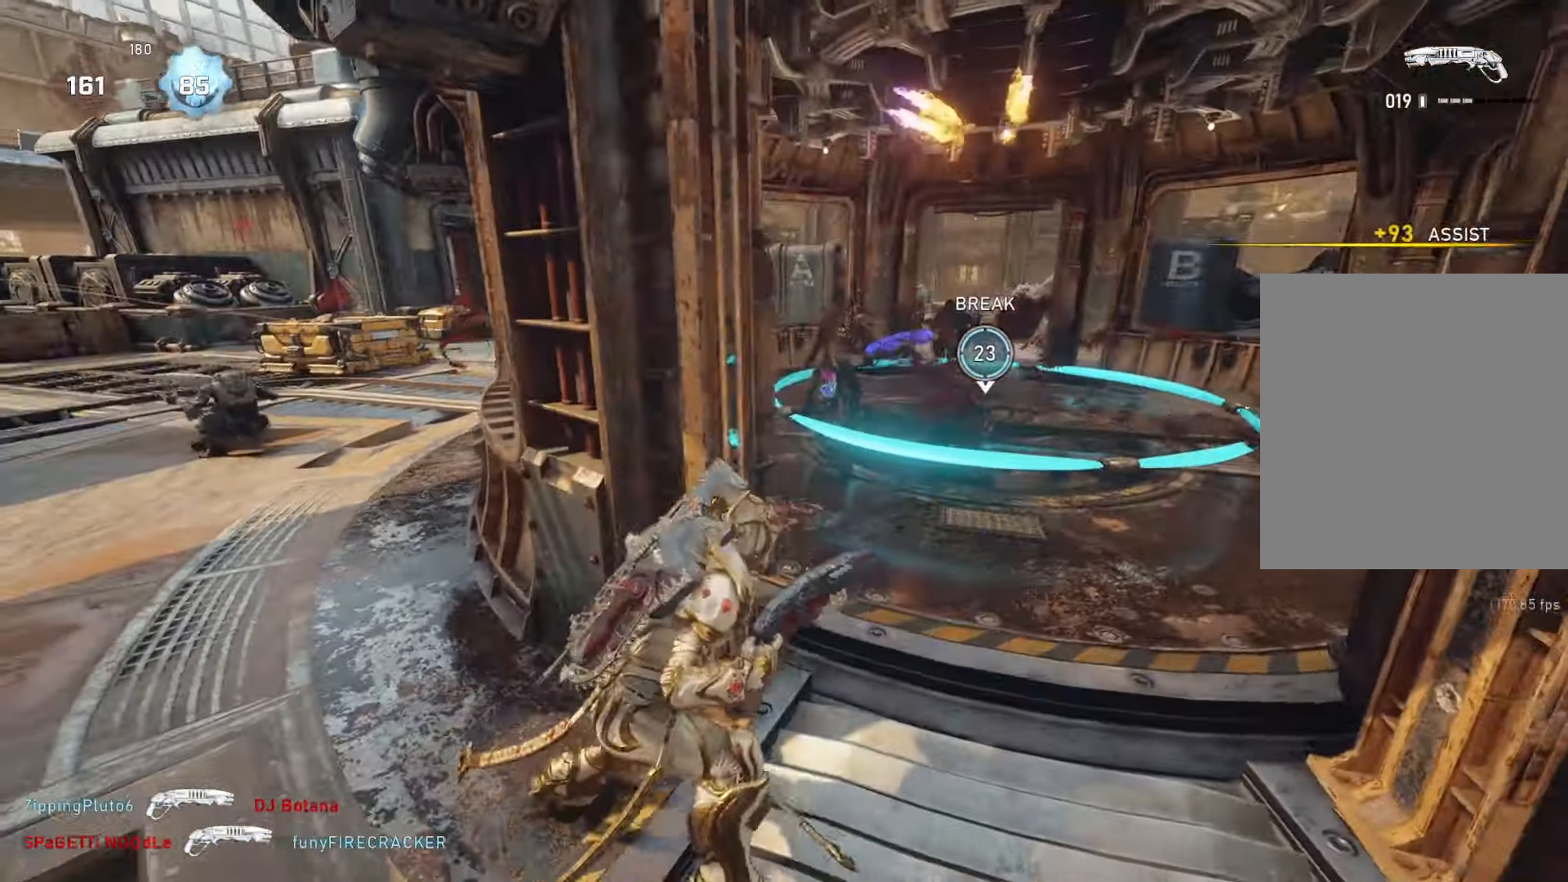
{"buttons": ["L1"], "left_stick": "up", "right_stick": "center", "events": []}
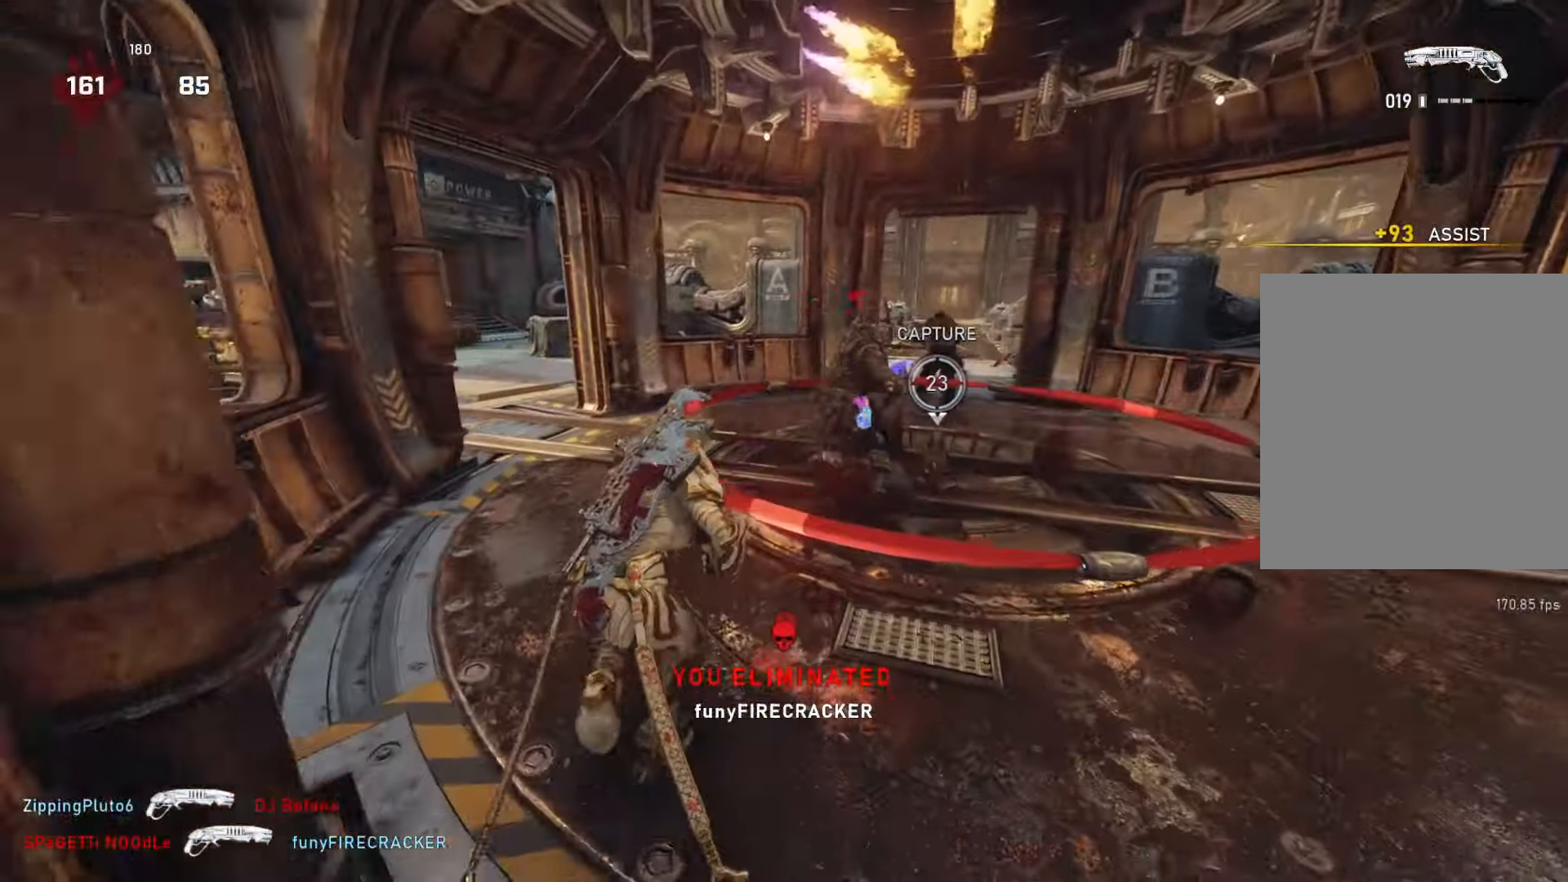
{"buttons": [], "left_stick": "up-left", "right_stick": "center", "events": [[50, "left_stick", "up-right"], [217, "L1", "up"], [217, "right_stick", "left"], [267, "left_stick", "down-right"], [383, "left_stick", "down-left"], [400, "right_stick", "center"], [450, "left_stick", "up-left"]]}
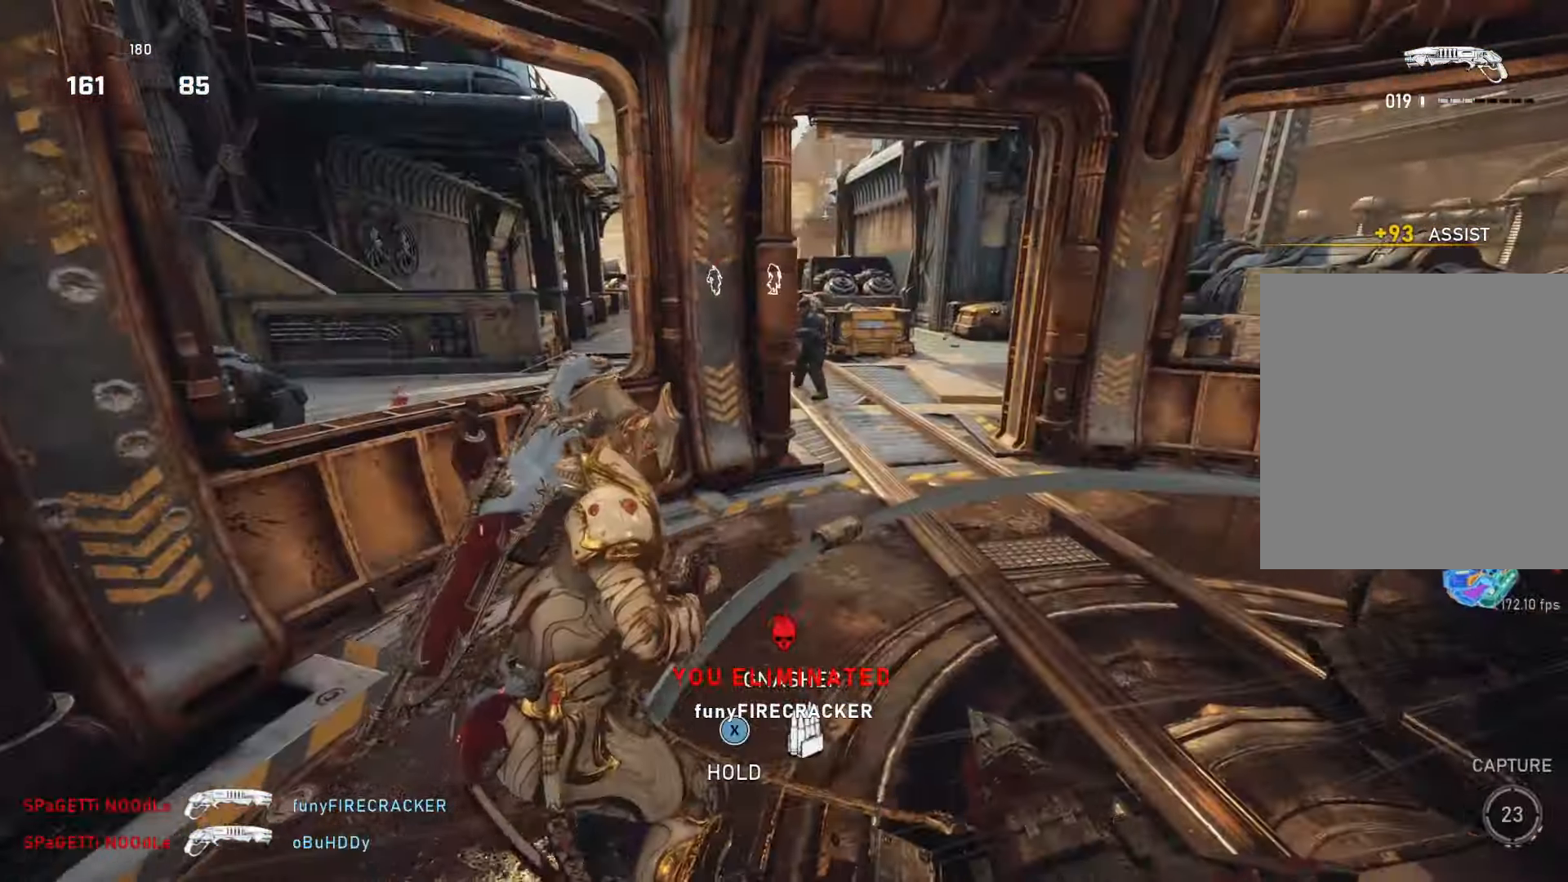
{"buttons": [], "left_stick": "up", "right_stick": "center", "events": [[67, "left_stick", "up"], [250, "right_stick", "left"], [317, "right_stick", "center"]]}
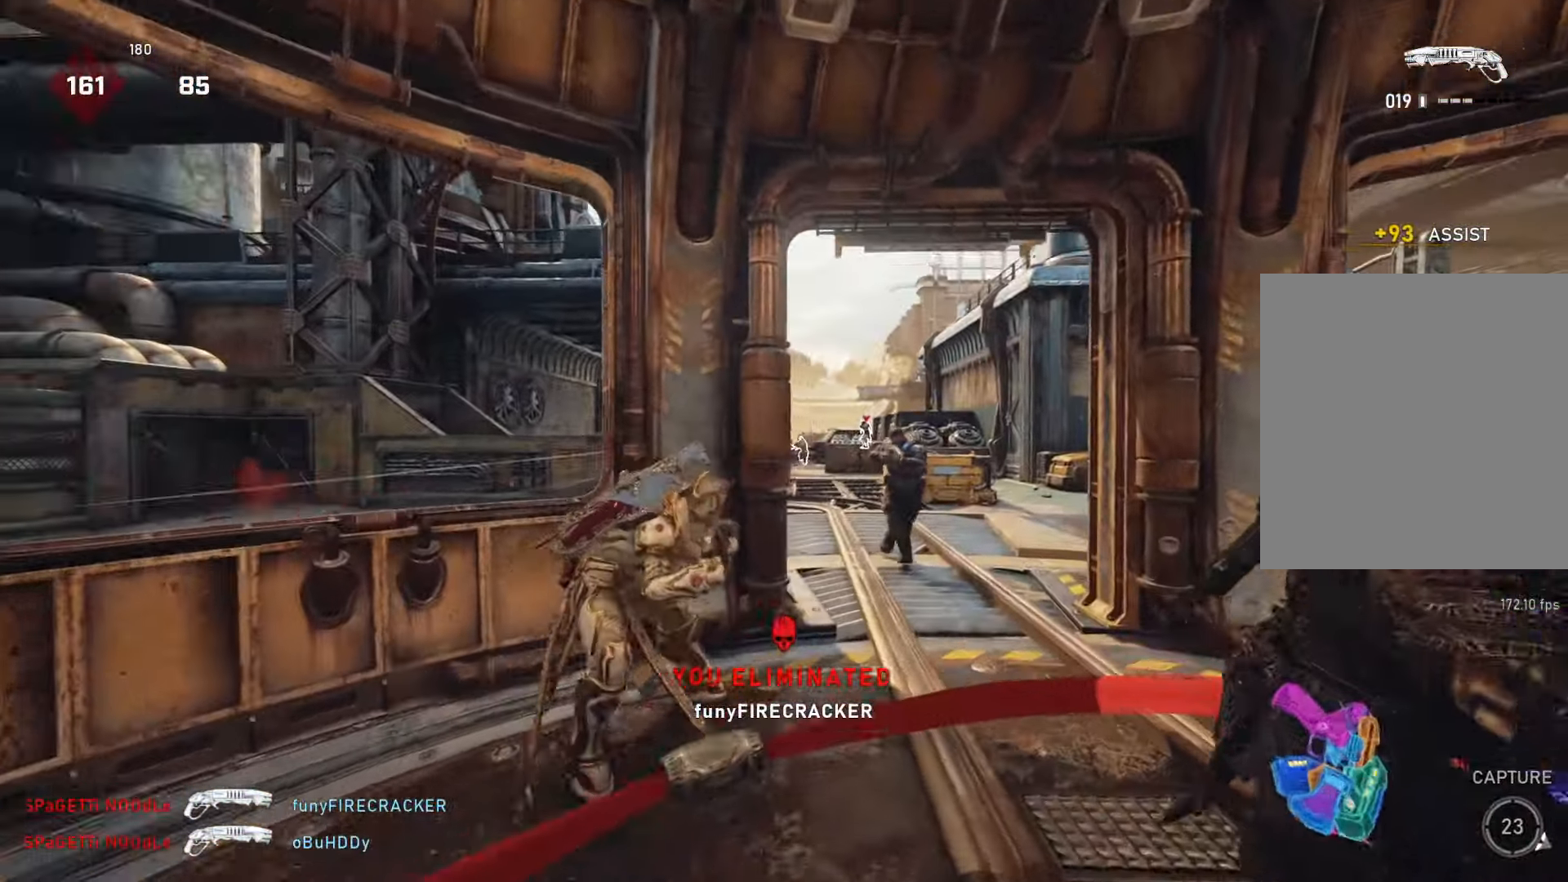
{"buttons": ["L1"], "left_stick": "up", "right_stick": "center", "events": [[200, "left_stick", "down"], [217, "right_stick", "down-right"], [333, "right_stick", "center"], [350, "L1", "down"], [350, "left_stick", "up"]]}
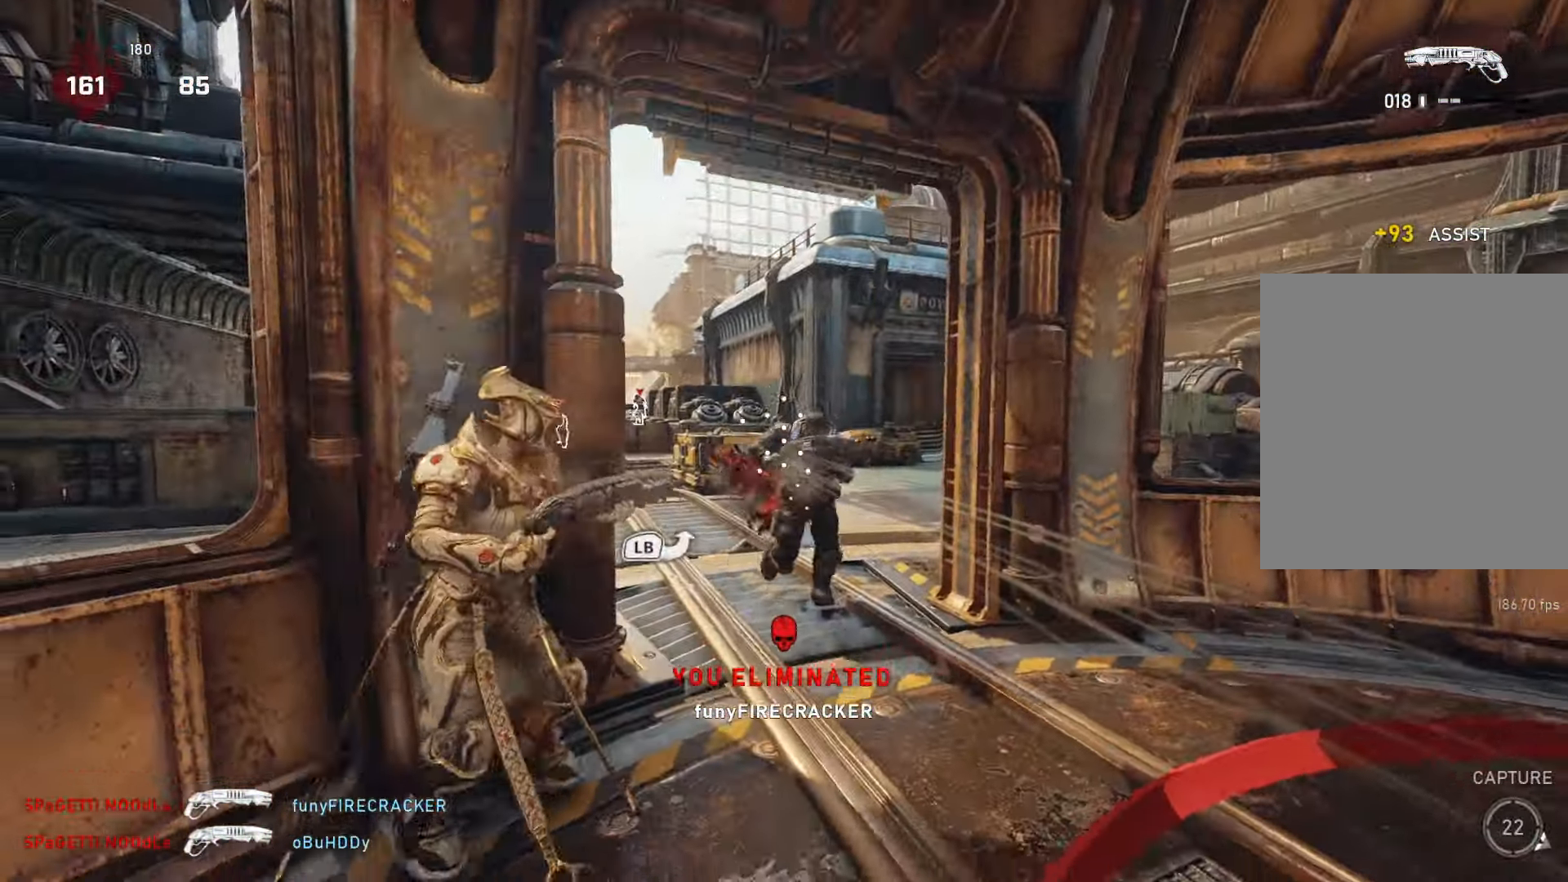
{"buttons": [], "left_stick": "right", "right_stick": "down-right", "events": [[217, "L1", "up"], [283, "B", "down"], [350, "left_stick", "right"], [417, "B", "up"], [450, "right_stick", "down-right"]]}
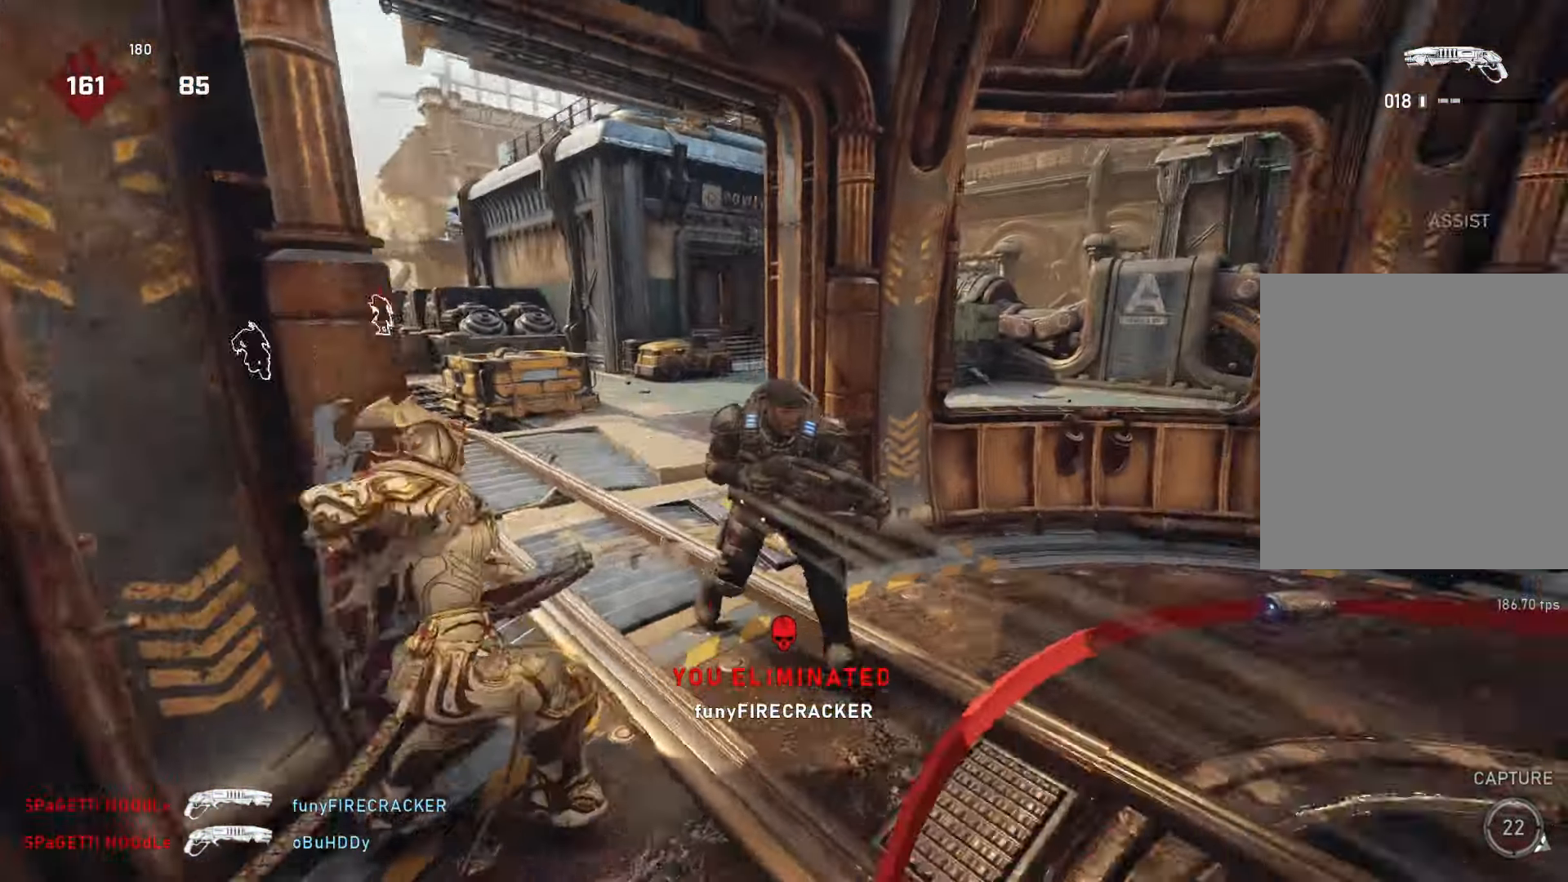
{"buttons": [], "left_stick": "up-left", "right_stick": "right", "events": [[50, "left_stick", "up"], [117, "left_stick", "up-left"], [117, "right_stick", "left"], [183, "right_stick", "center"], [267, "right_stick", "right"], [300, "left_stick", "up"], [500, "left_stick", "up-left"]]}
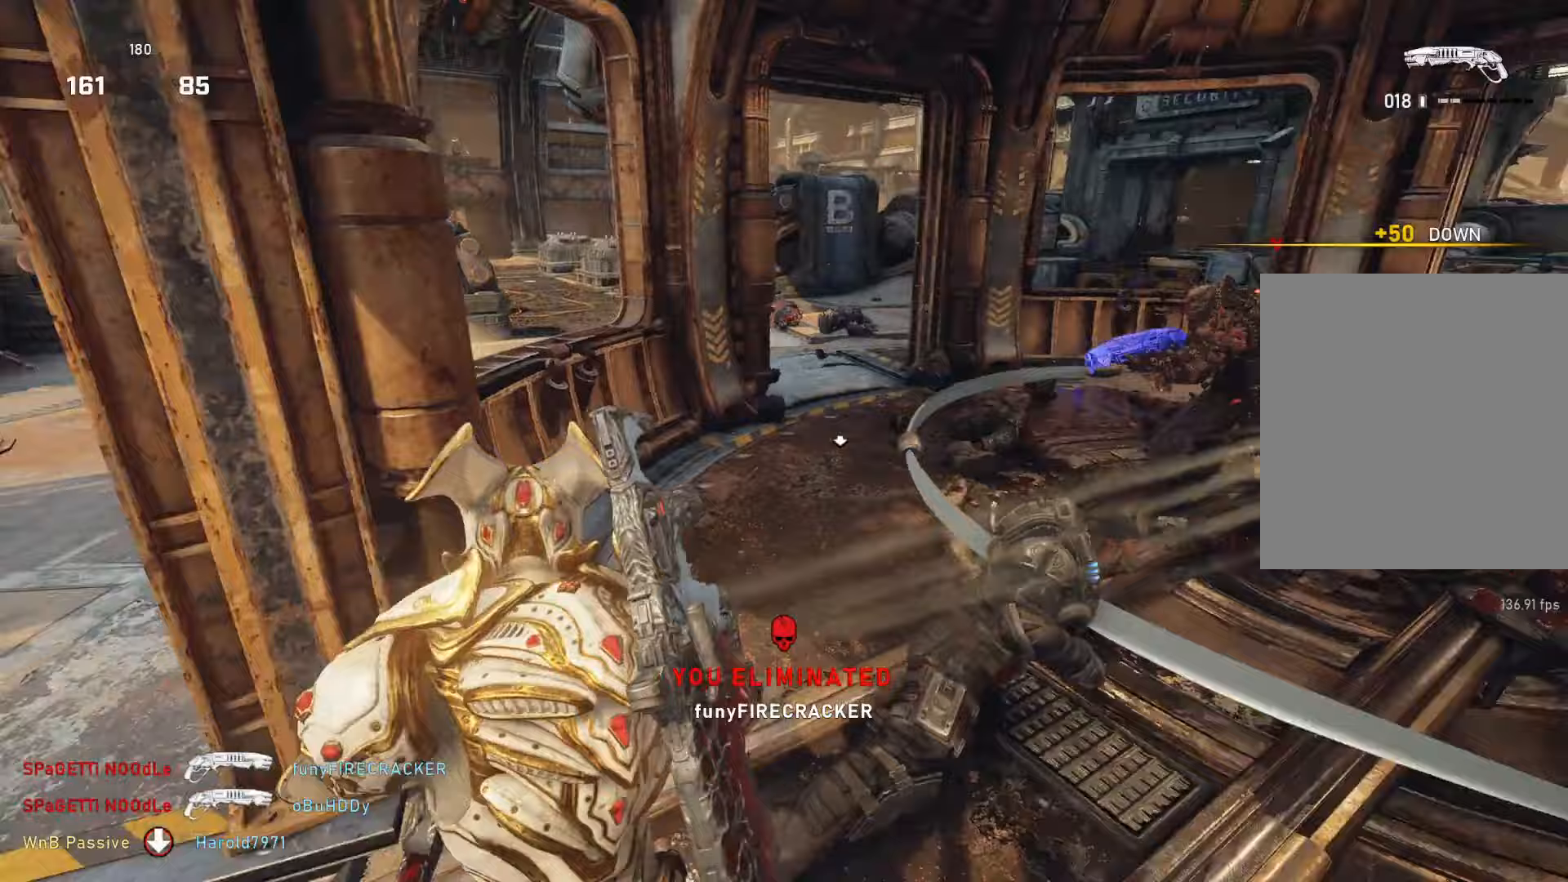
{"buttons": ["R2"], "left_stick": "down", "right_stick": "center", "events": [[67, "right_stick", "center"], [100, "left_stick", "center"], [200, "left_stick", "down-right"], [200, "right_stick", "right"], [283, "right_stick", "center"], [367, "R2", "down"], [367, "left_stick", "down"]]}
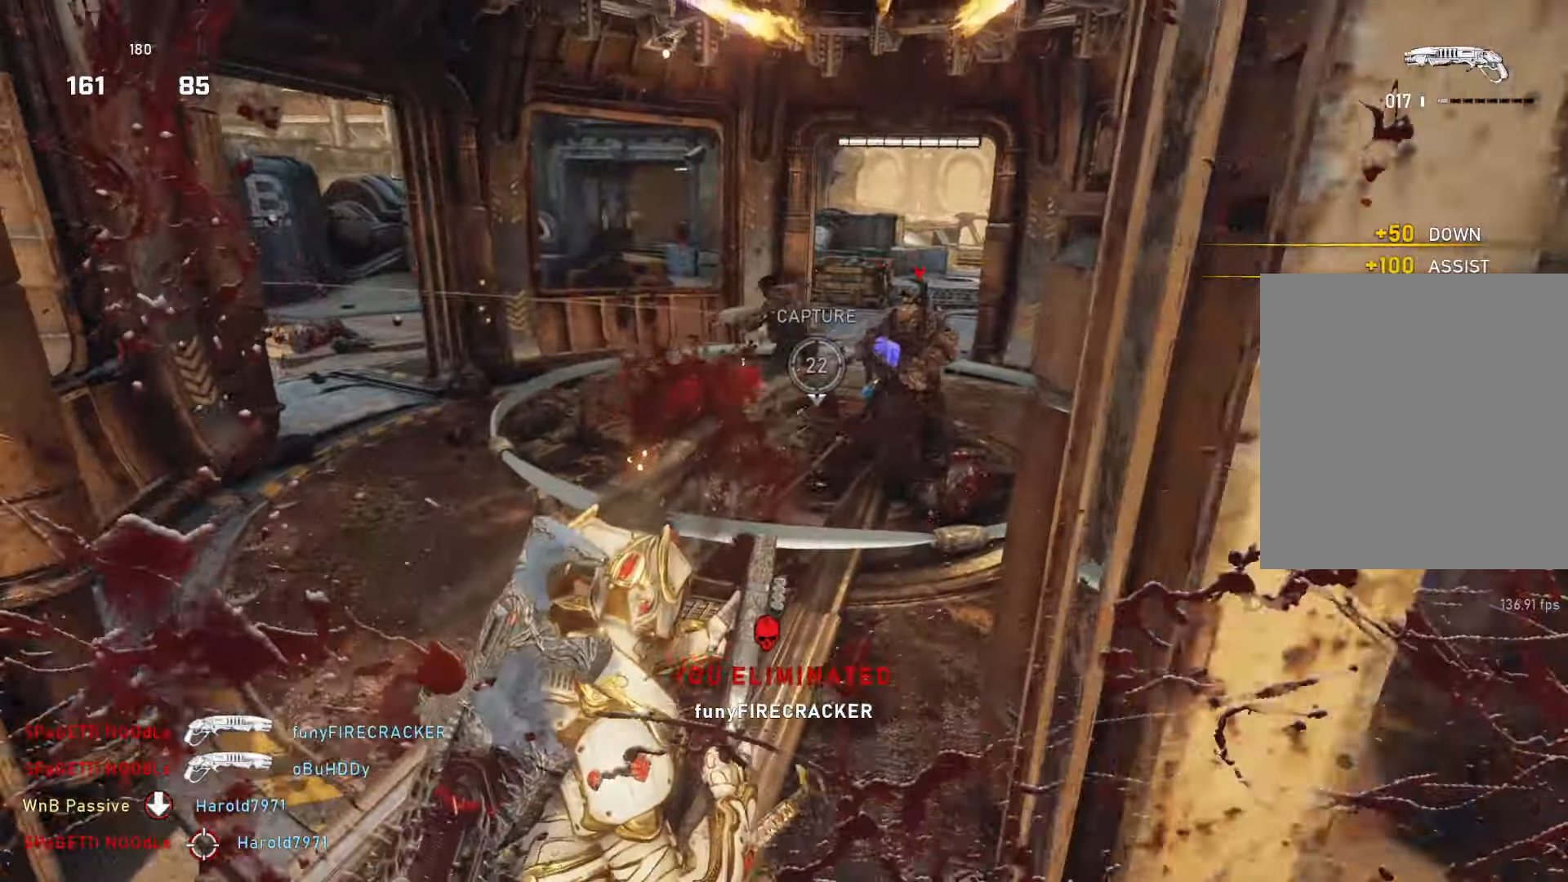
{"buttons": [], "left_stick": "right", "right_stick": "center", "events": [[17, "R2", "up"], [150, "left_stick", "down-right"], [483, "left_stick", "right"]]}
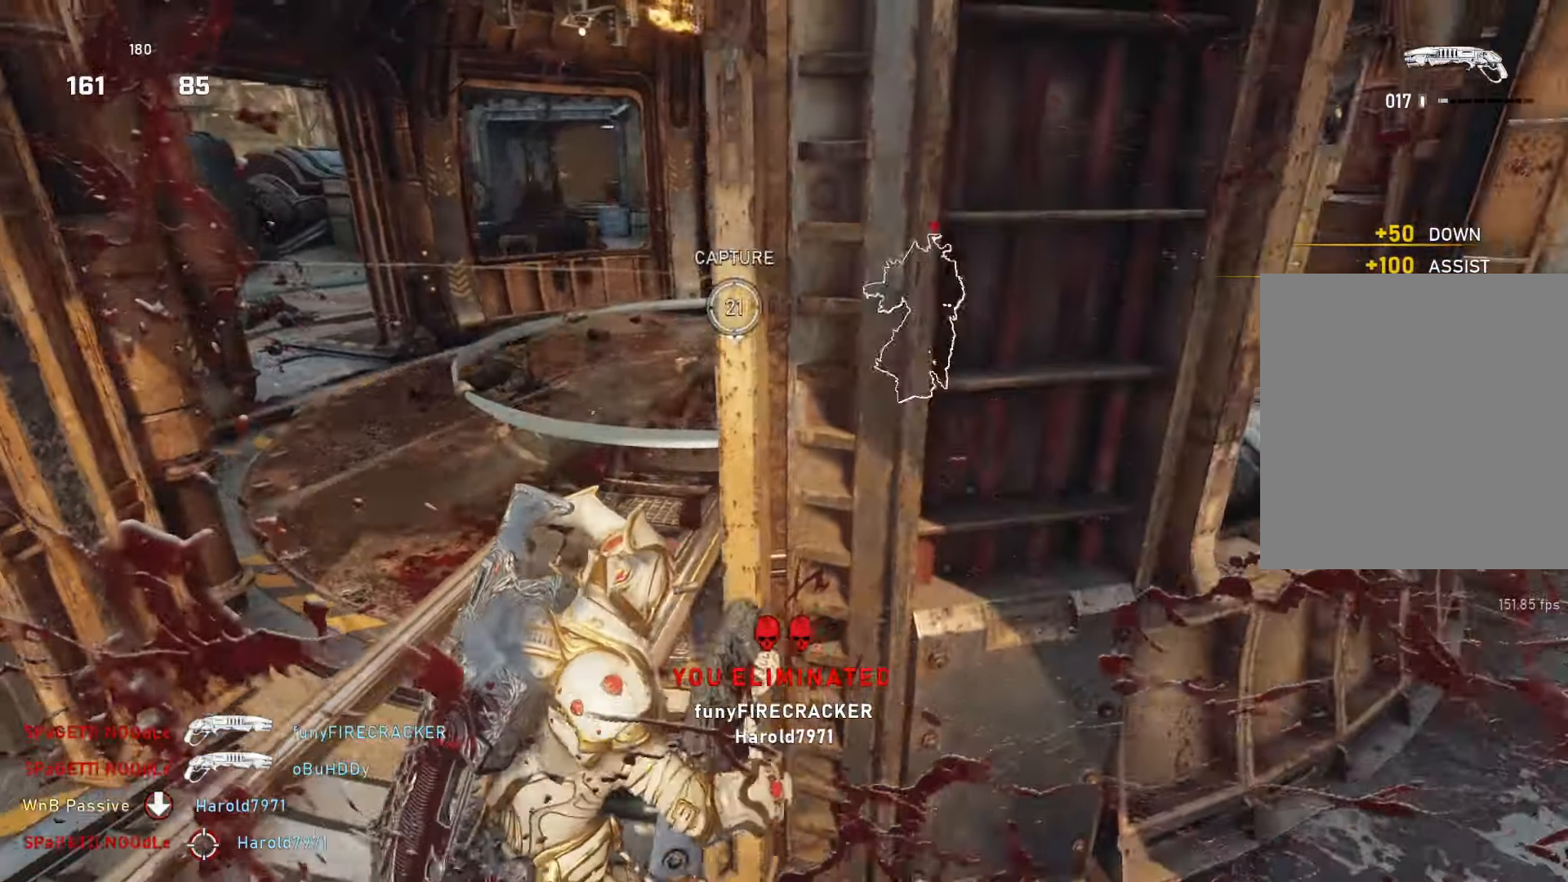
{"buttons": ["L1"], "left_stick": "right", "right_stick": "center", "events": [[83, "left_stick", "up-right"], [183, "L1", "down"], [300, "left_stick", "right"], [300, "right_stick", "down-left"], [500, "right_stick", "center"]]}
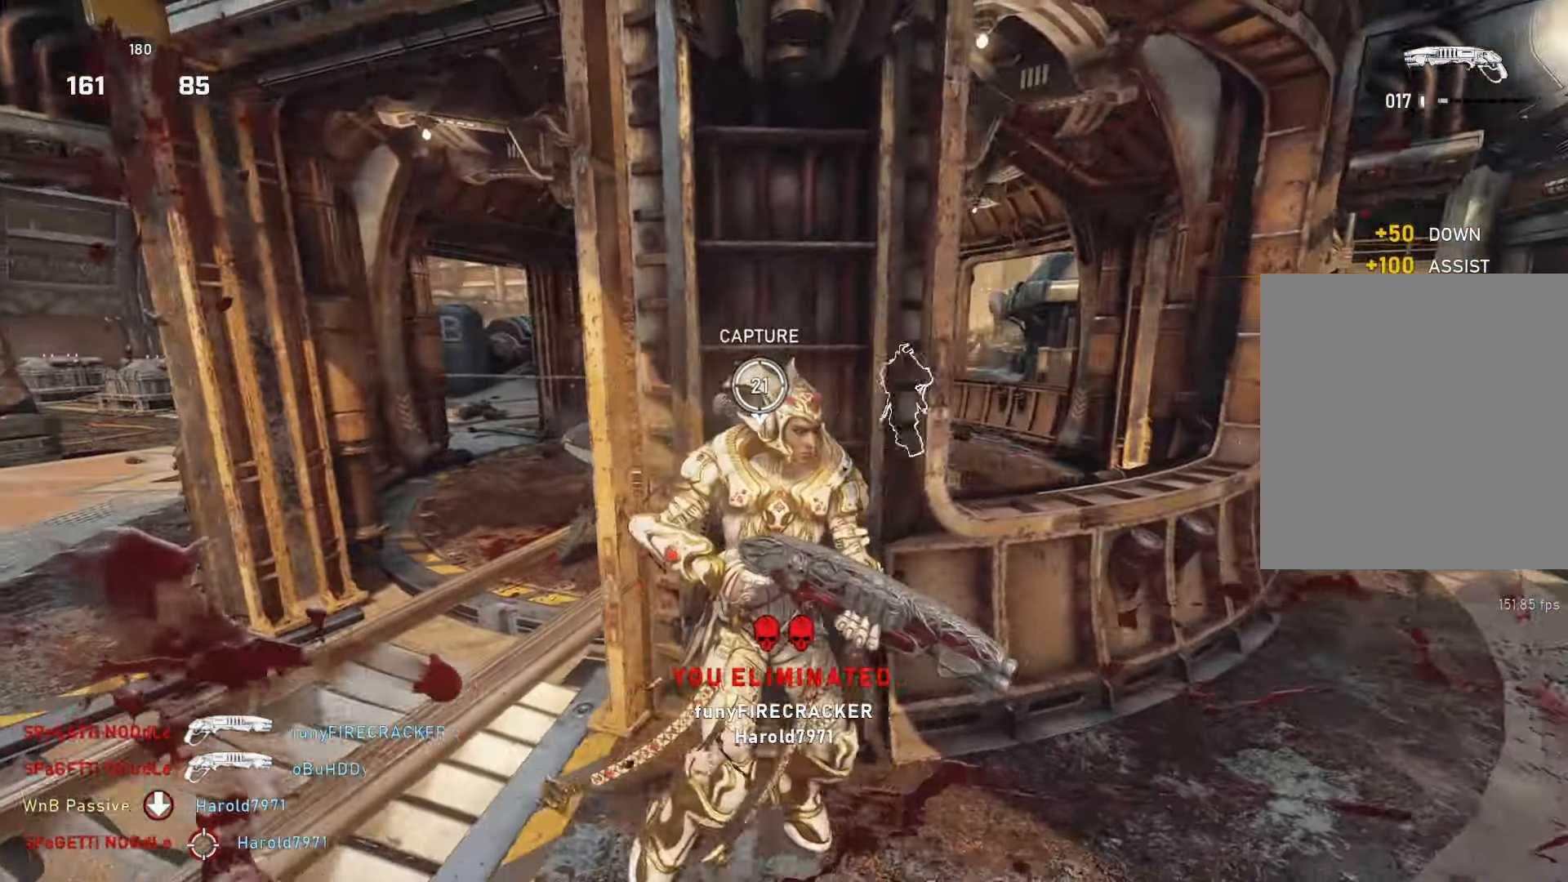
{"buttons": [], "left_stick": "right", "right_stick": "center", "events": [[433, "L1", "up"]]}
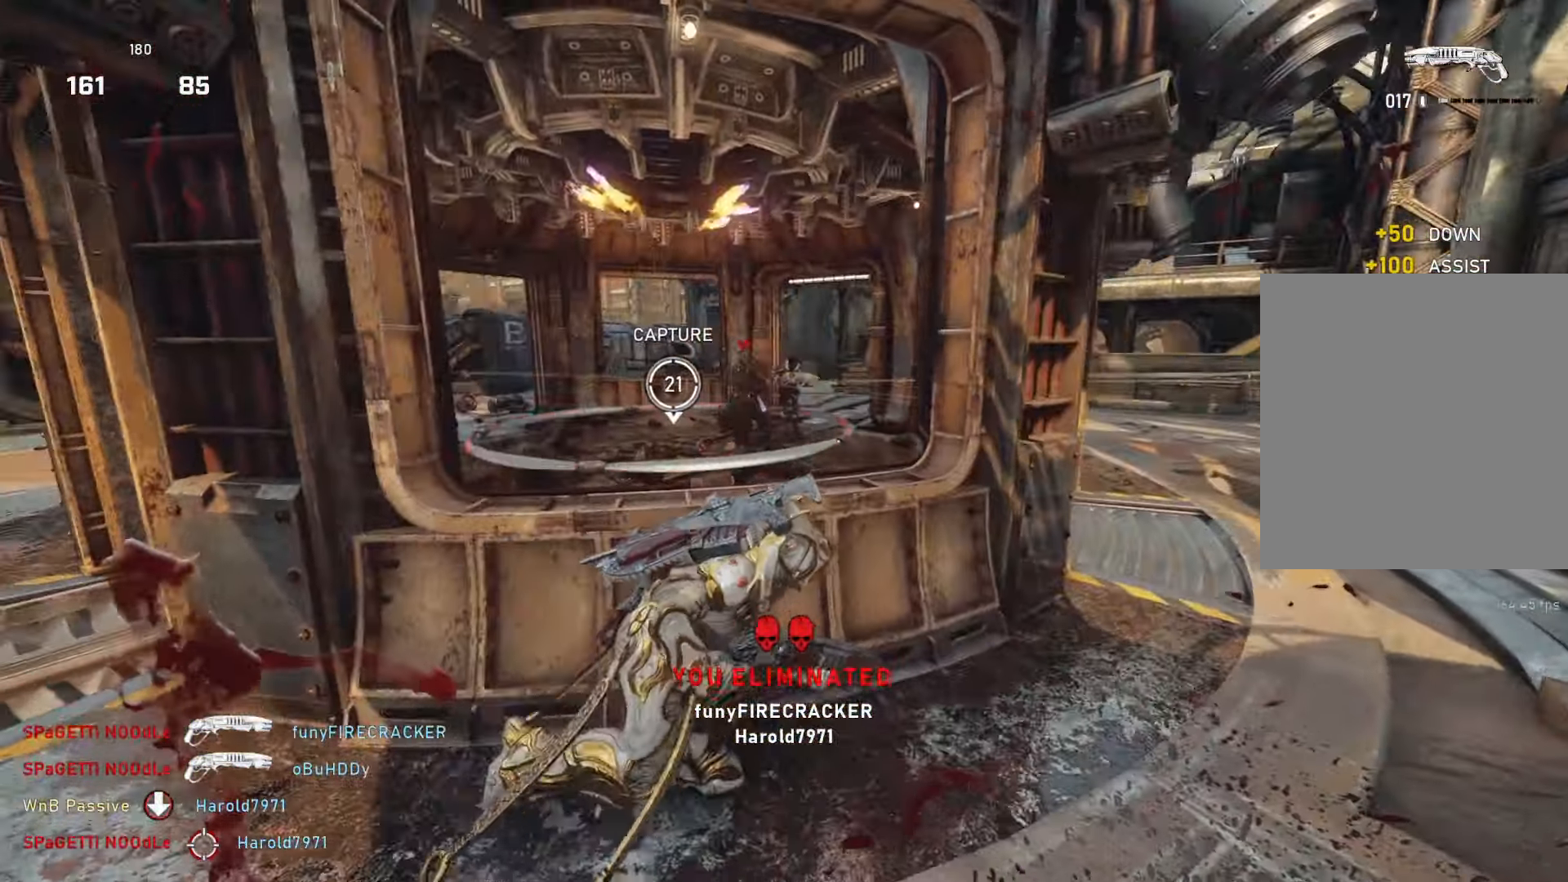
{"buttons": ["L1"], "left_stick": "right", "right_stick": "center", "events": [[33, "L2", "down"], [33, "left_stick", "center"], [33, "right_stick", "up"], [117, "left_stick", "down-right"], [150, "L3", "down"], [200, "L3", "up"], [200, "left_stick", "right"], [233, "right_stick", "right"], [317, "R2", "down"], [317, "right_stick", "center"], [367, "L2", "up"], [367, "R2", "up"], [467, "L1", "down"]]}
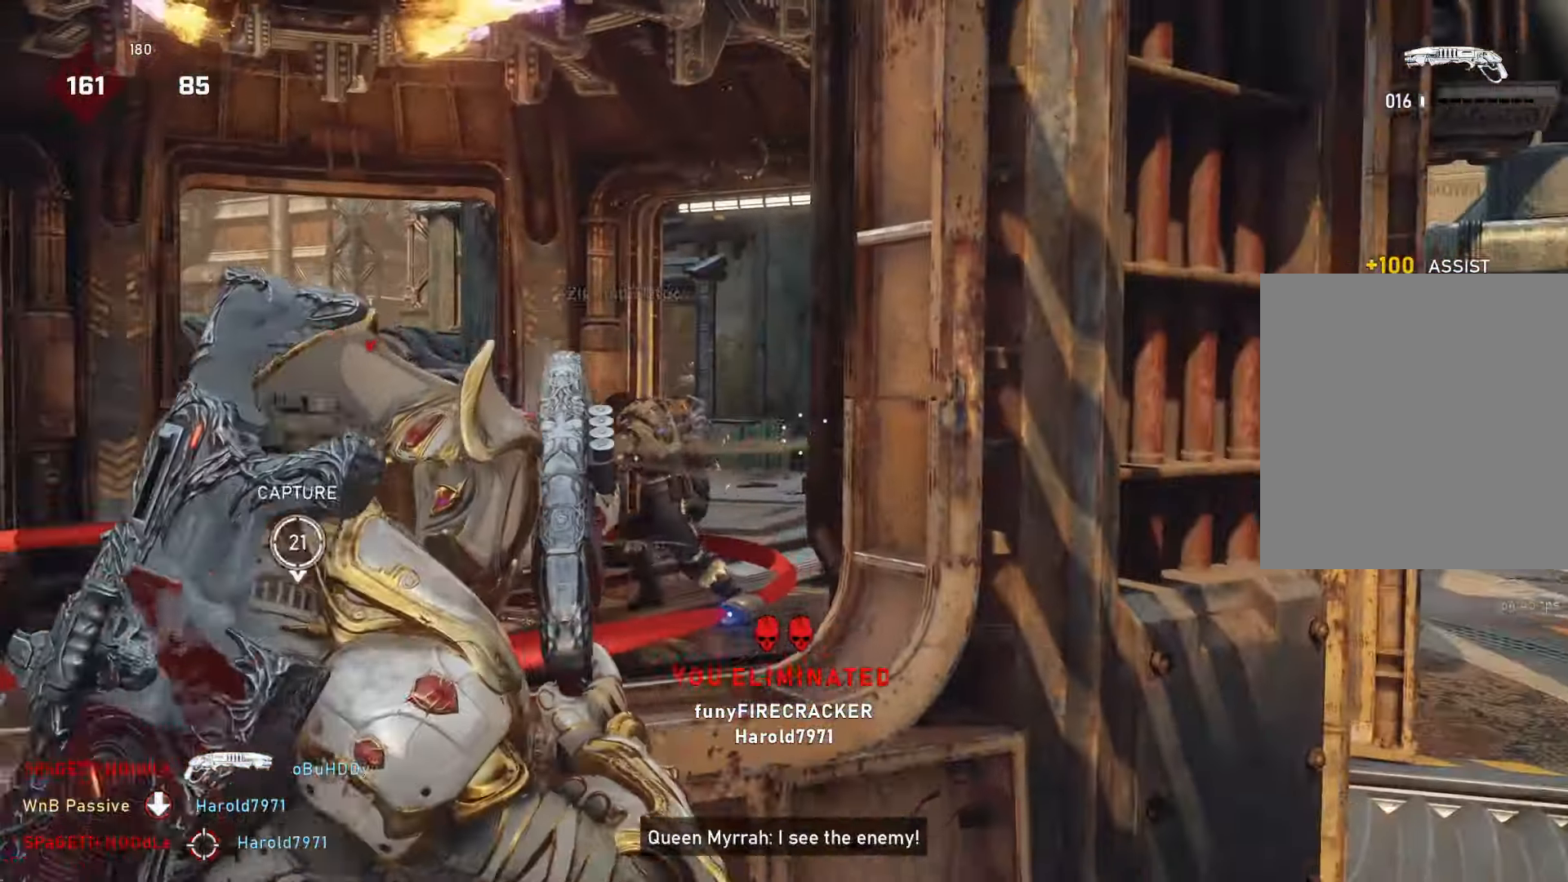
{"buttons": [], "left_stick": "right", "right_stick": "center", "events": [[17, "right_stick", "down"], [150, "A", "down"], [150, "right_stick", "center"], [267, "A", "up"], [500, "L1", "up"]]}
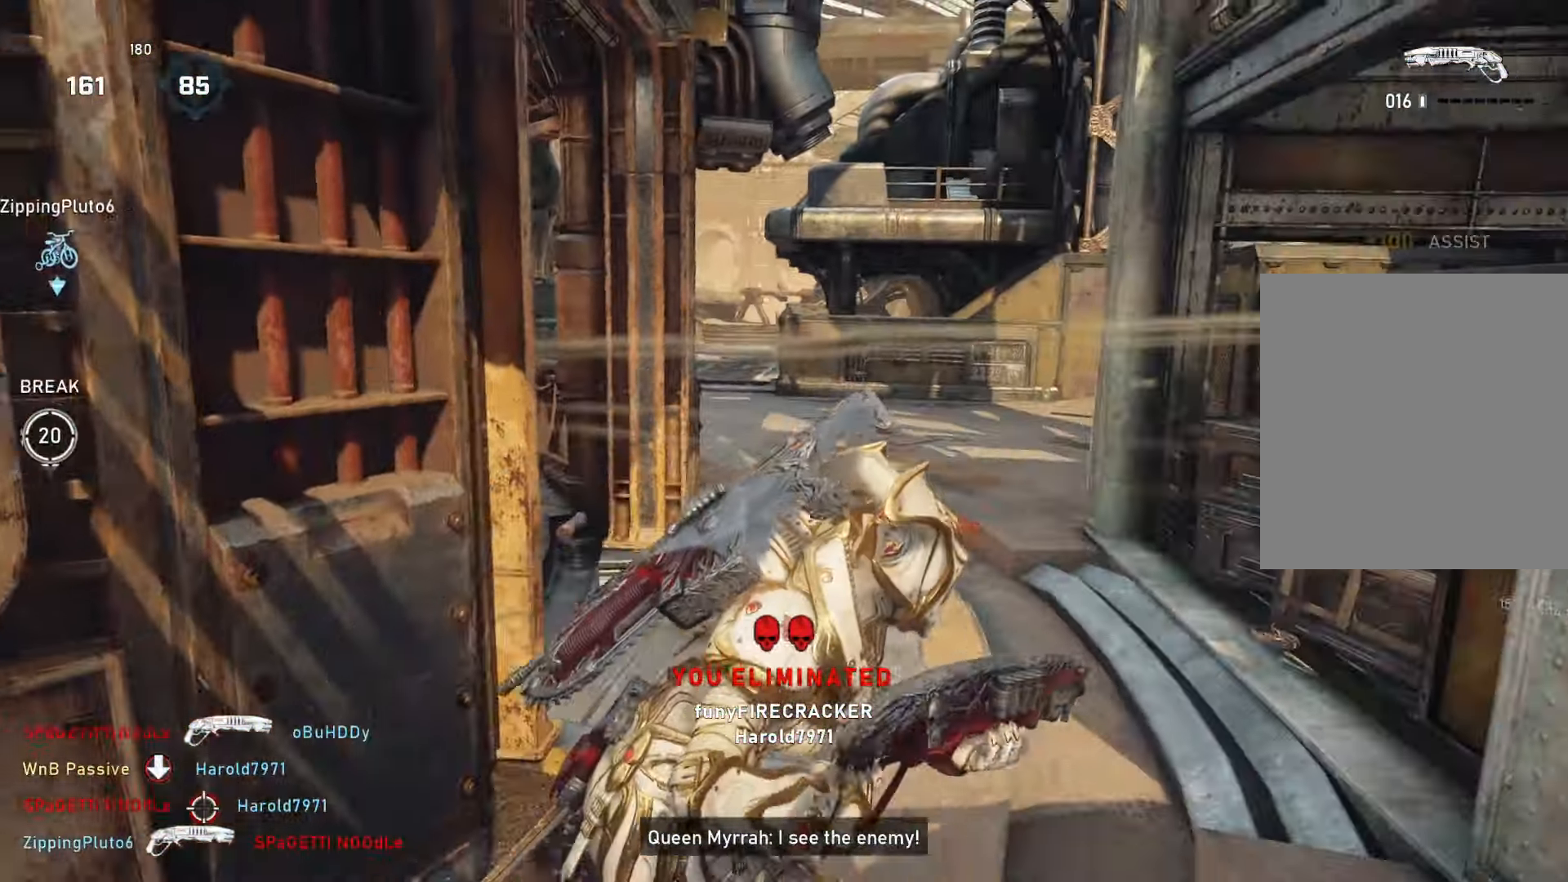
{"buttons": [], "left_stick": "center", "right_stick": "center", "events": [[33, "left_stick", "up"], [33, "right_stick", "left"], [100, "L1", "down"], [100, "left_stick", "up-left"], [233, "L1", "up"], [233, "left_stick", "center"], [317, "right_stick", "center"]]}
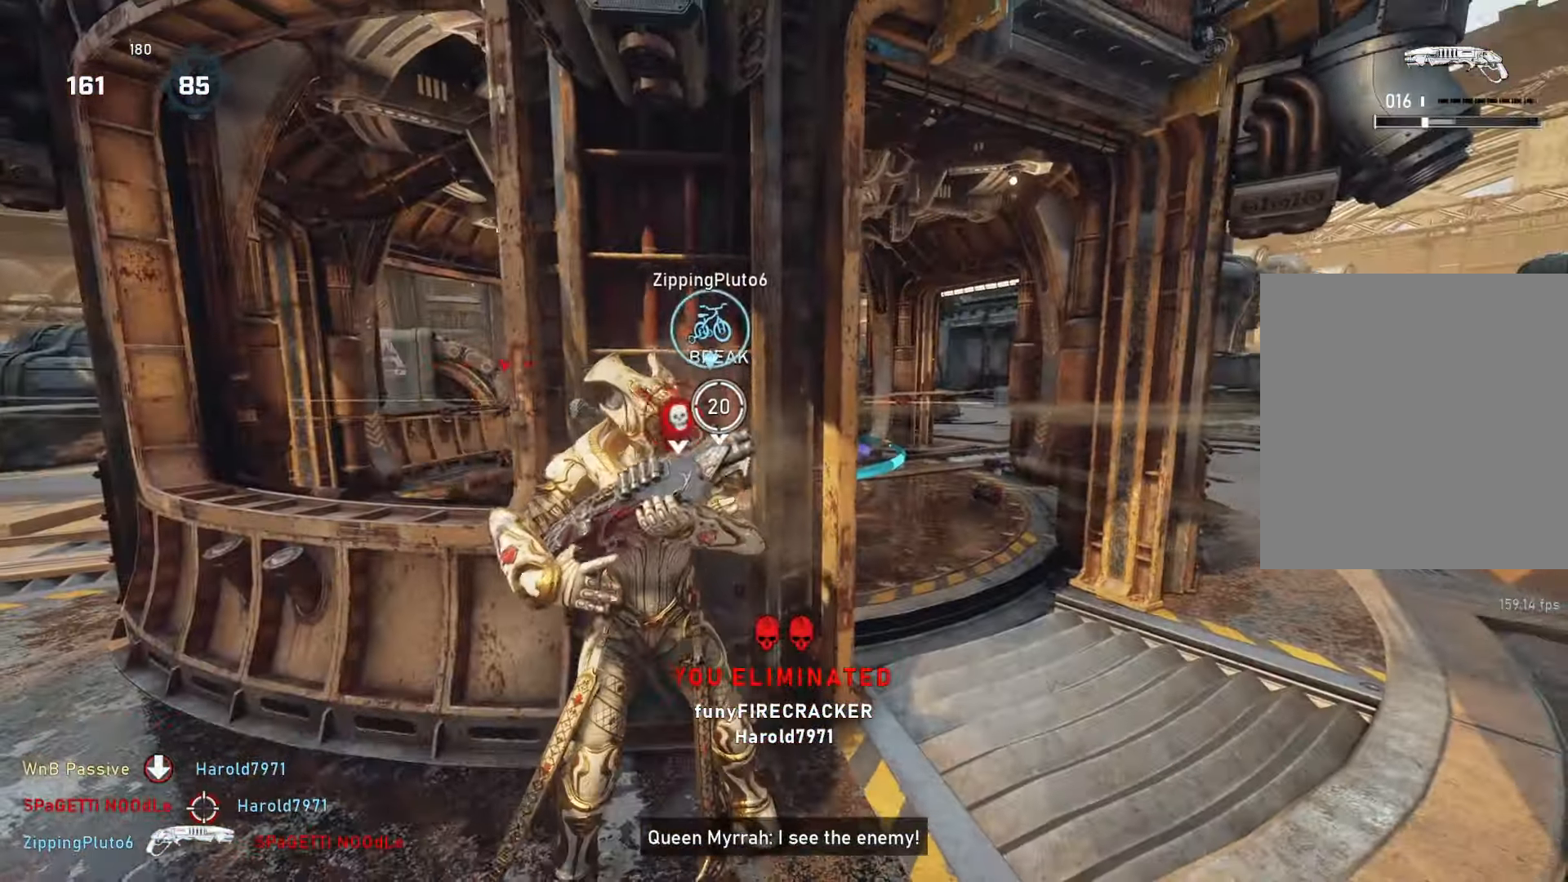
{"buttons": ["A"], "left_stick": "right", "right_stick": "center", "events": [[67, "right_stick", "left"], [167, "right_stick", "center"], [233, "A", "down"], [383, "left_stick", "right"]]}